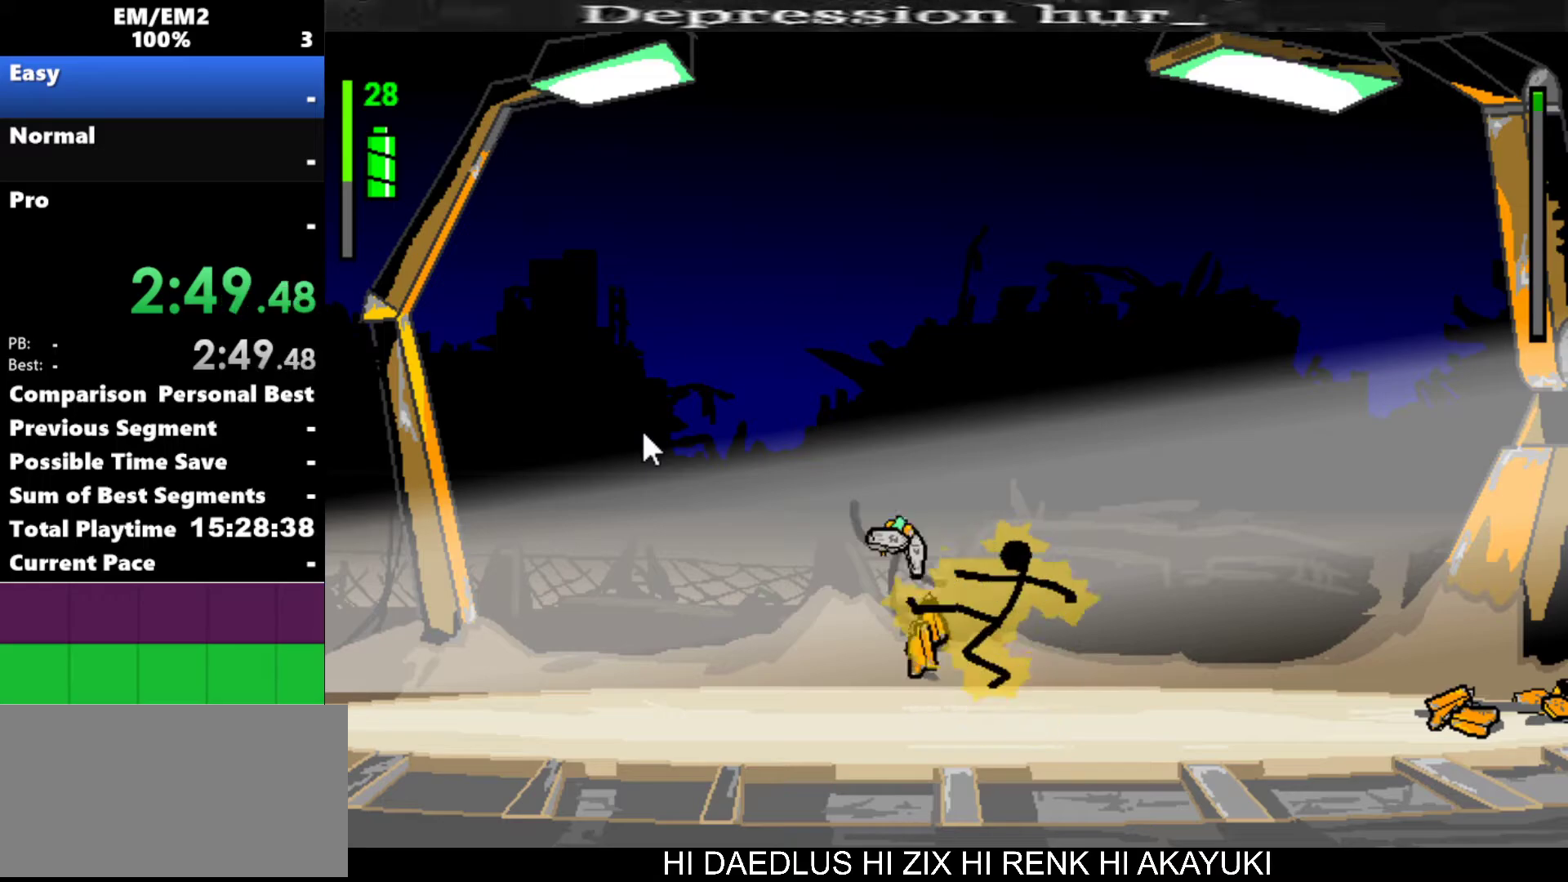
Gameplay with keyboard; each line is a JSON object with the keys held at the frame after it. "events" lists presses ("down") and releases ("up") of "a", "d", "down", "e", "left", "q", "right", "s", "space", "up" and "w" between this image and that frame as [ms after this image, input, new state], when the widget could be followed in between. No other keys are recorded. Mouse input is not recorded.
{"keys": [], "events": []}
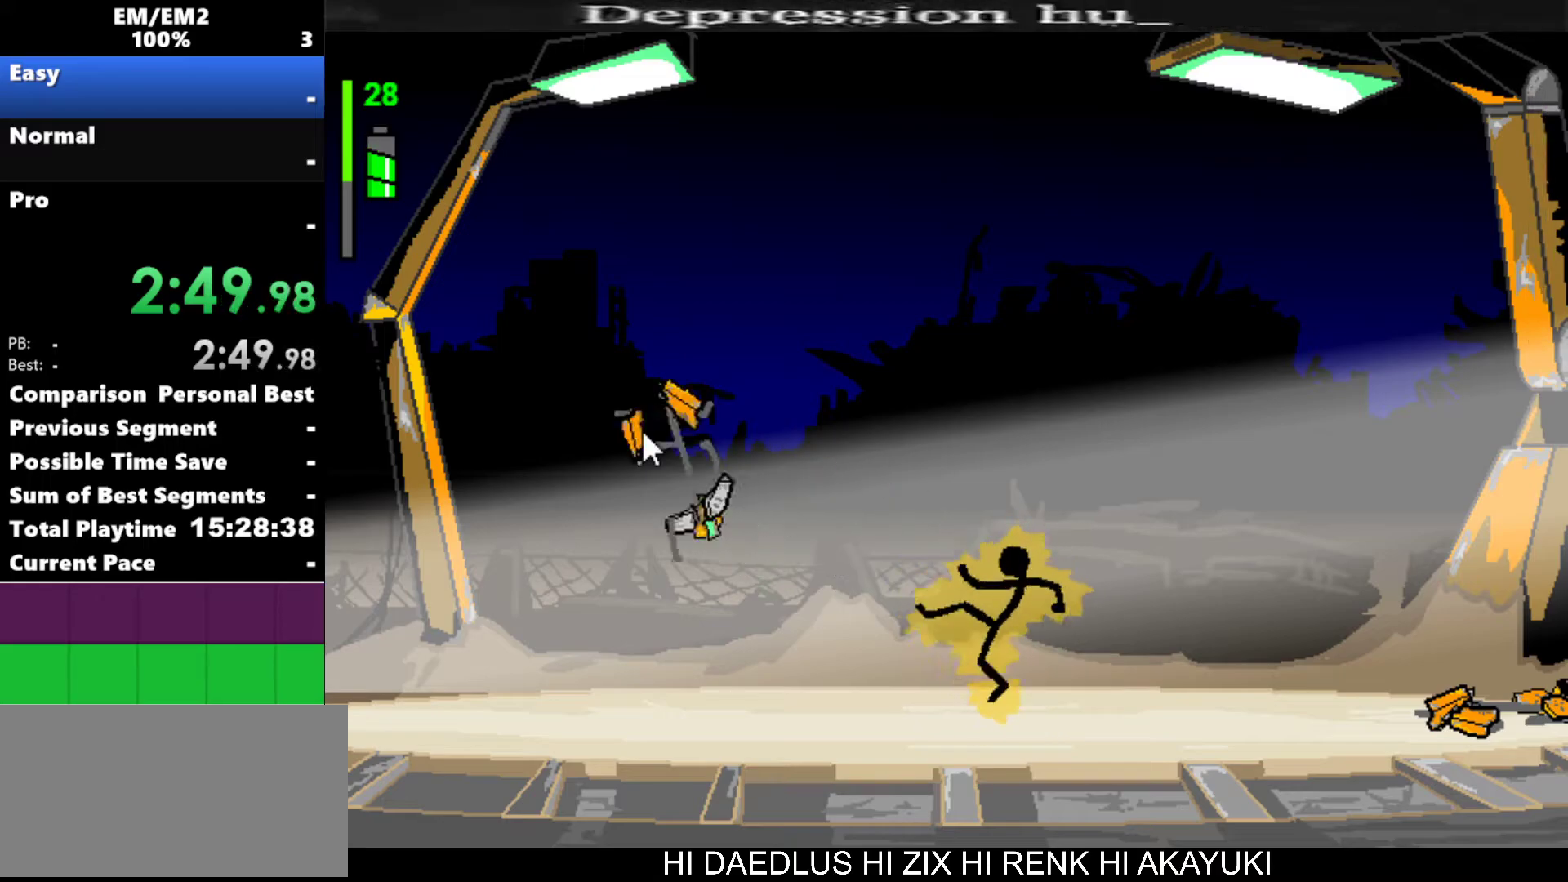
{"keys": [], "events": []}
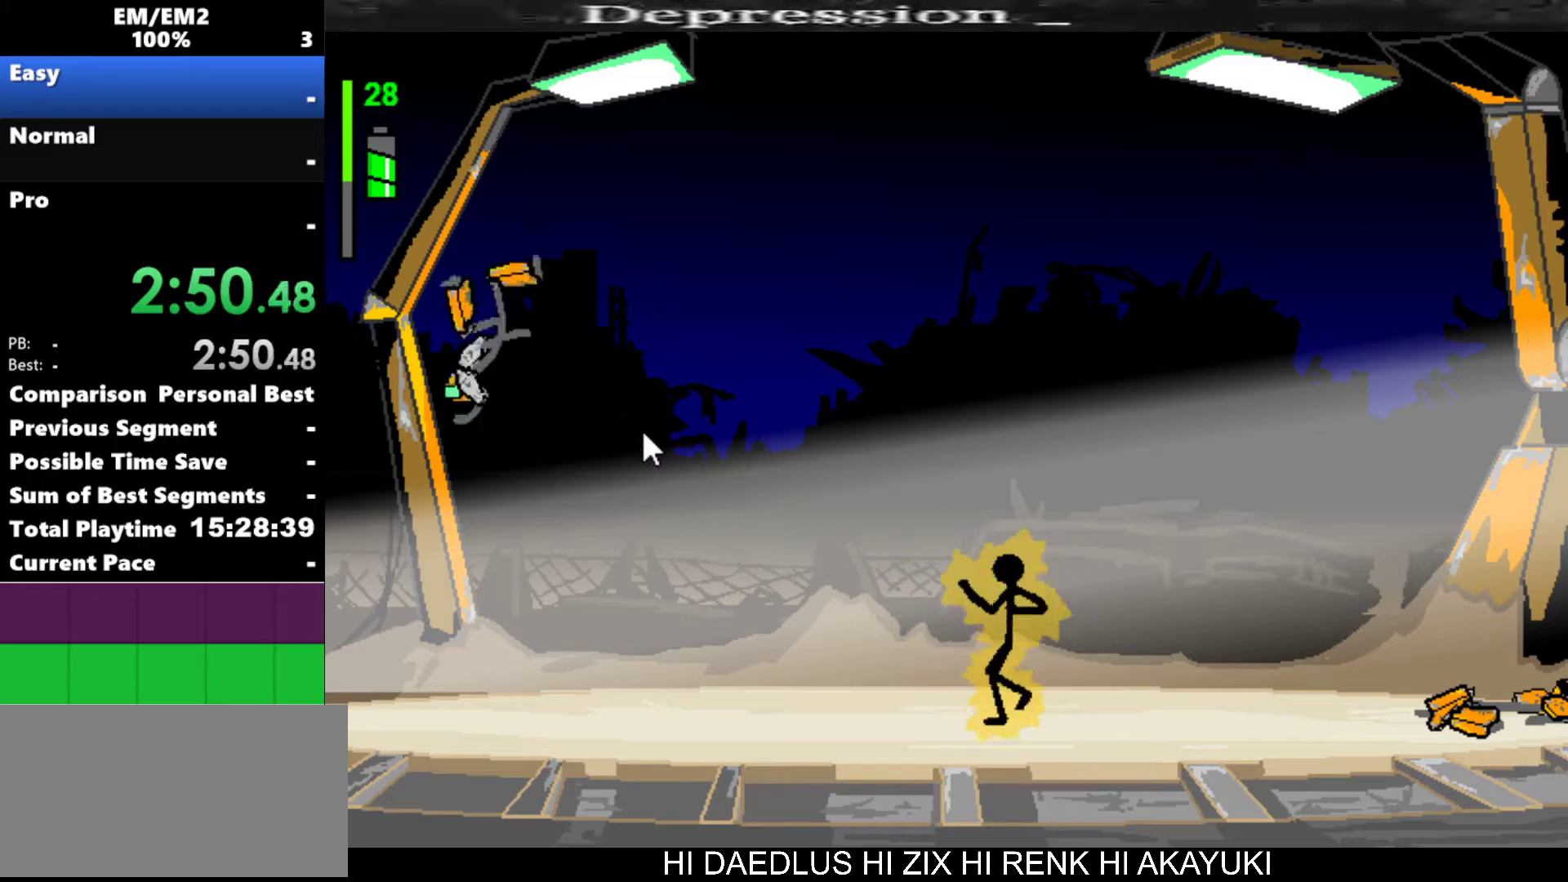
{"keys": [], "events": []}
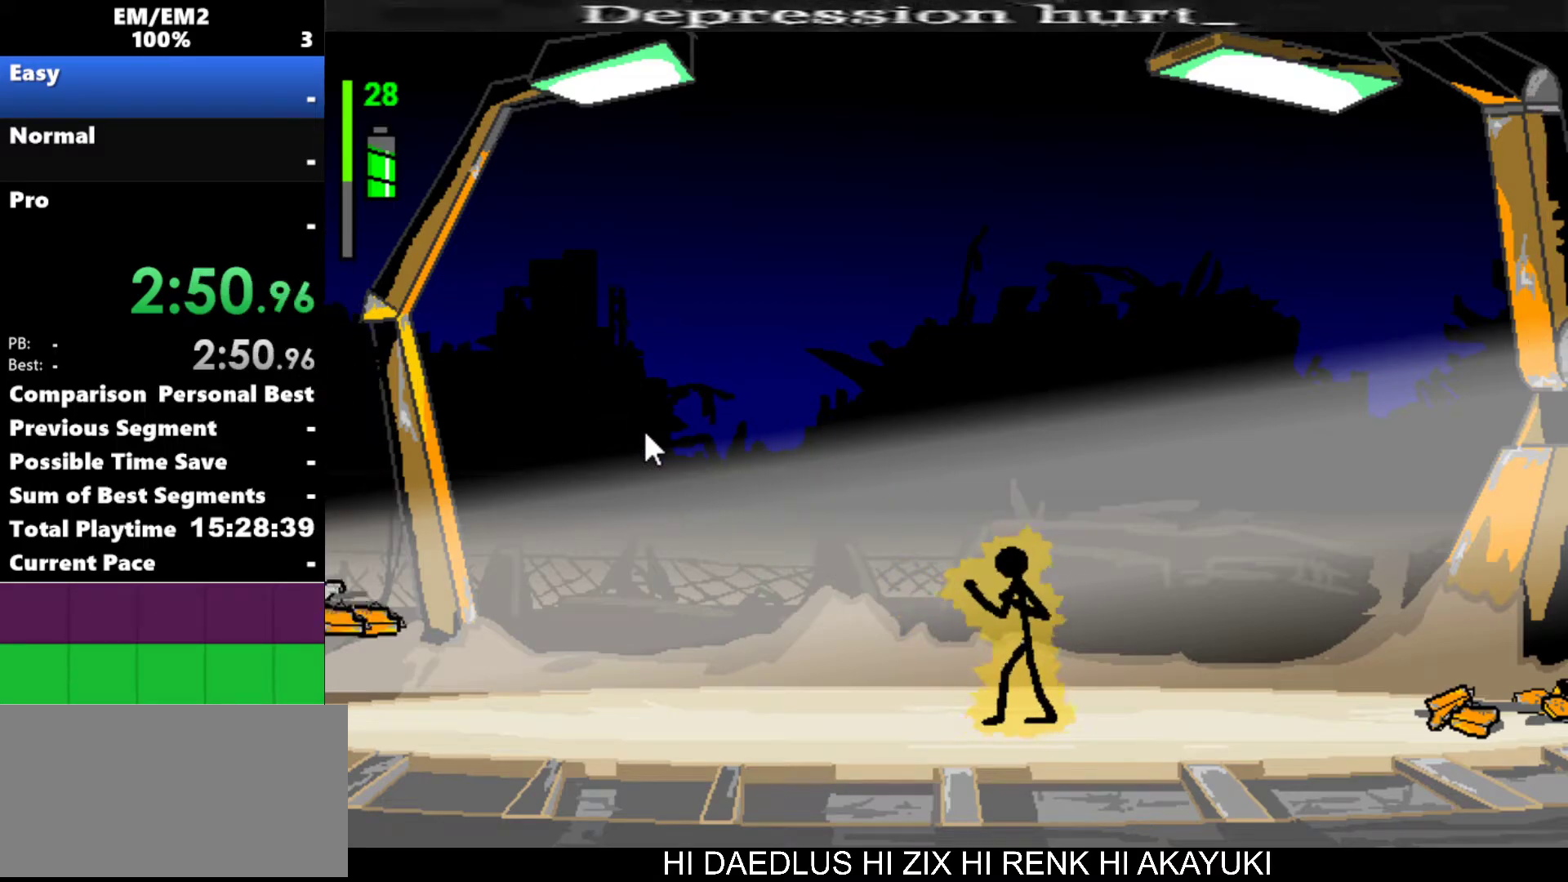
{"keys": [], "events": []}
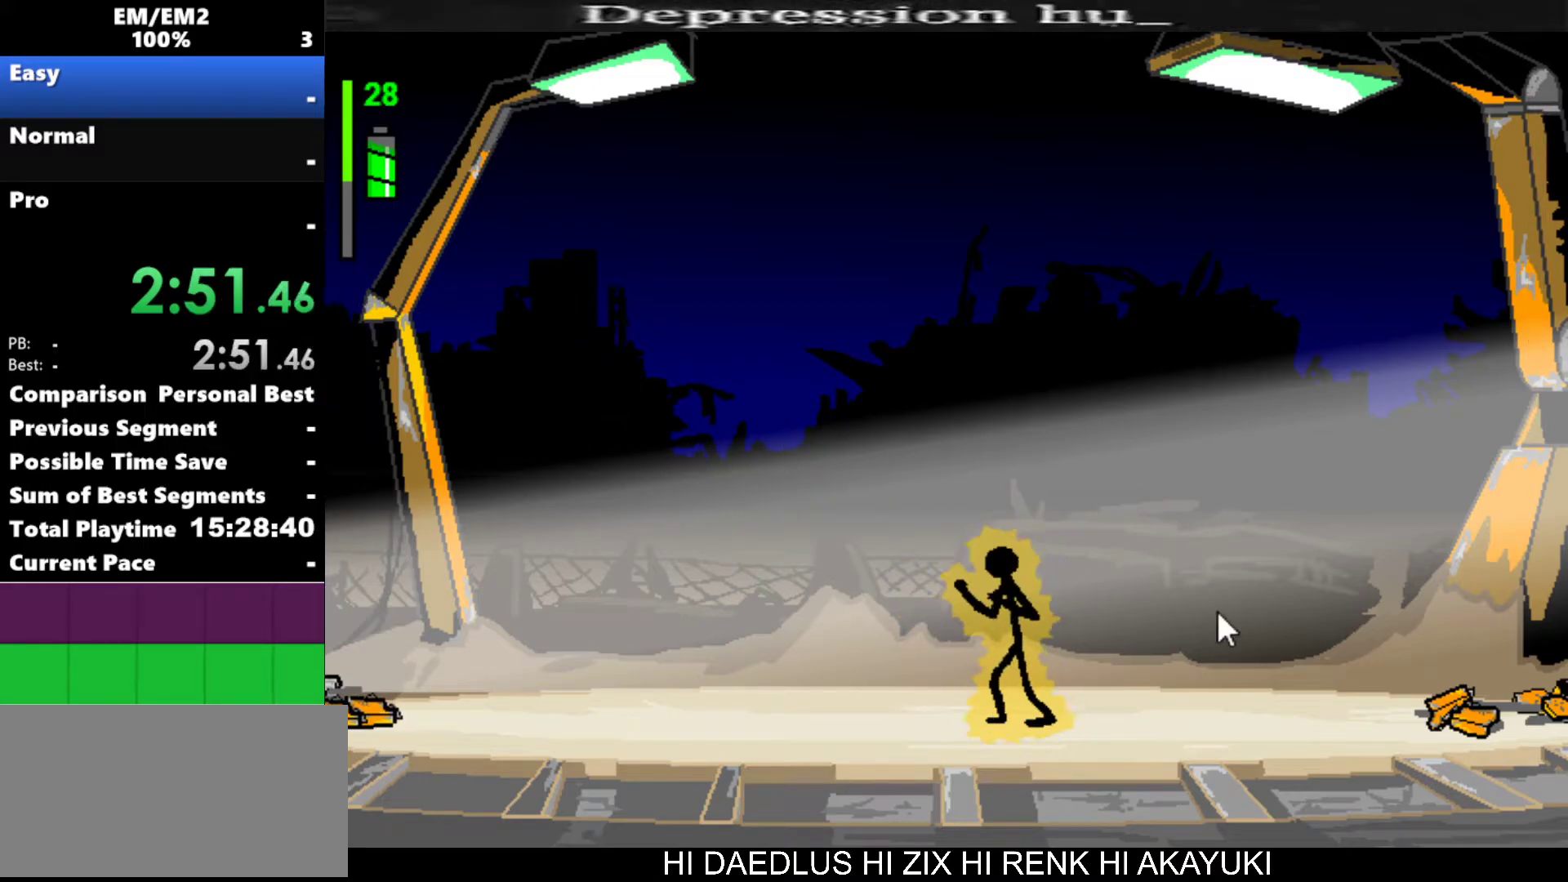
{"keys": [], "events": []}
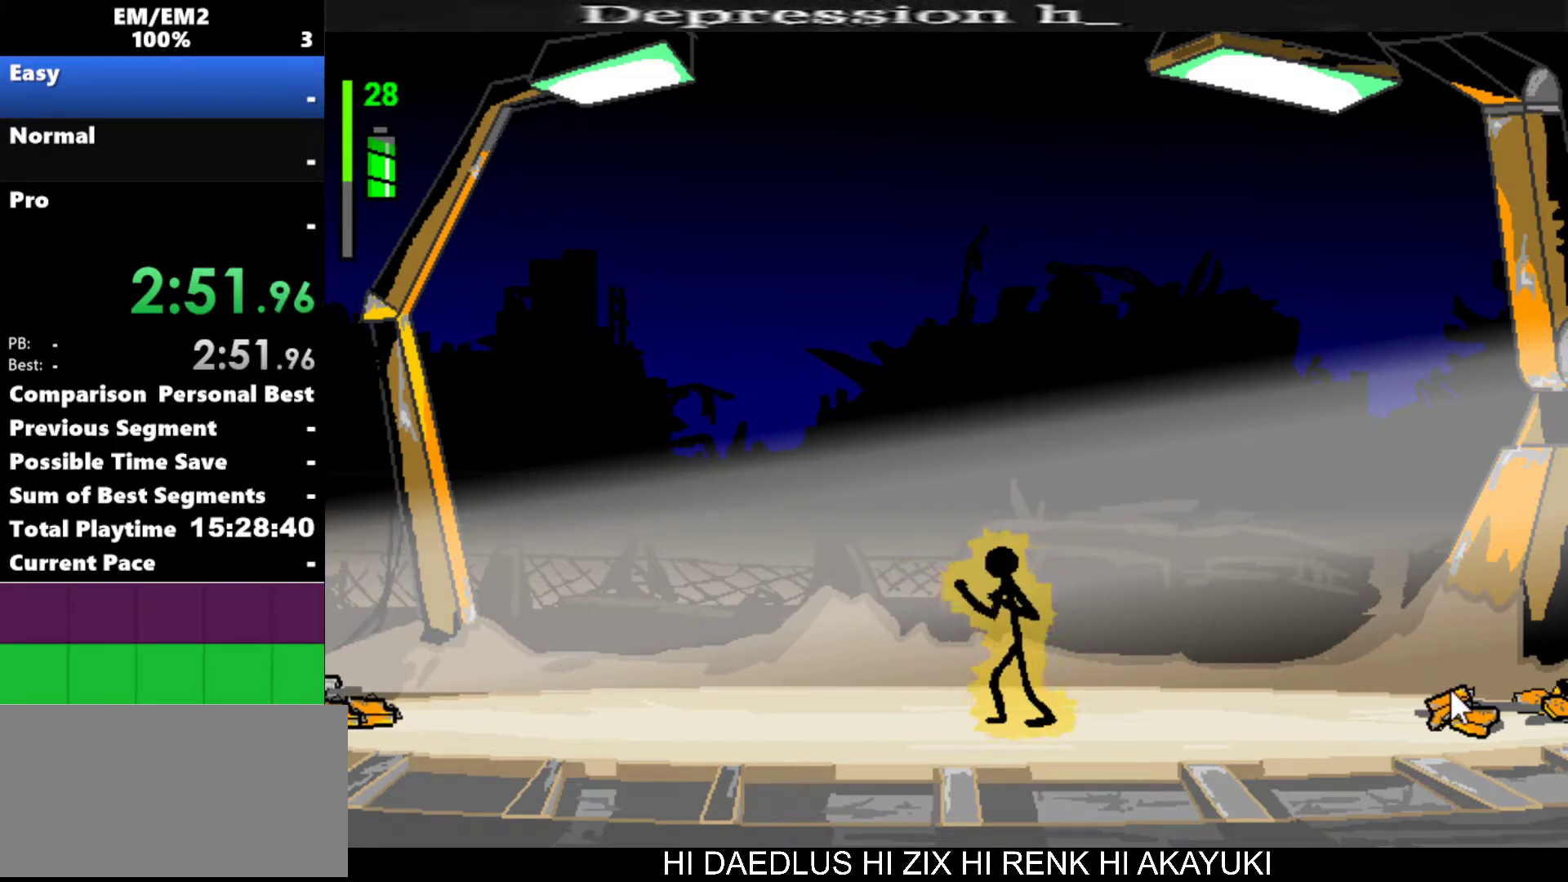
{"keys": [], "events": []}
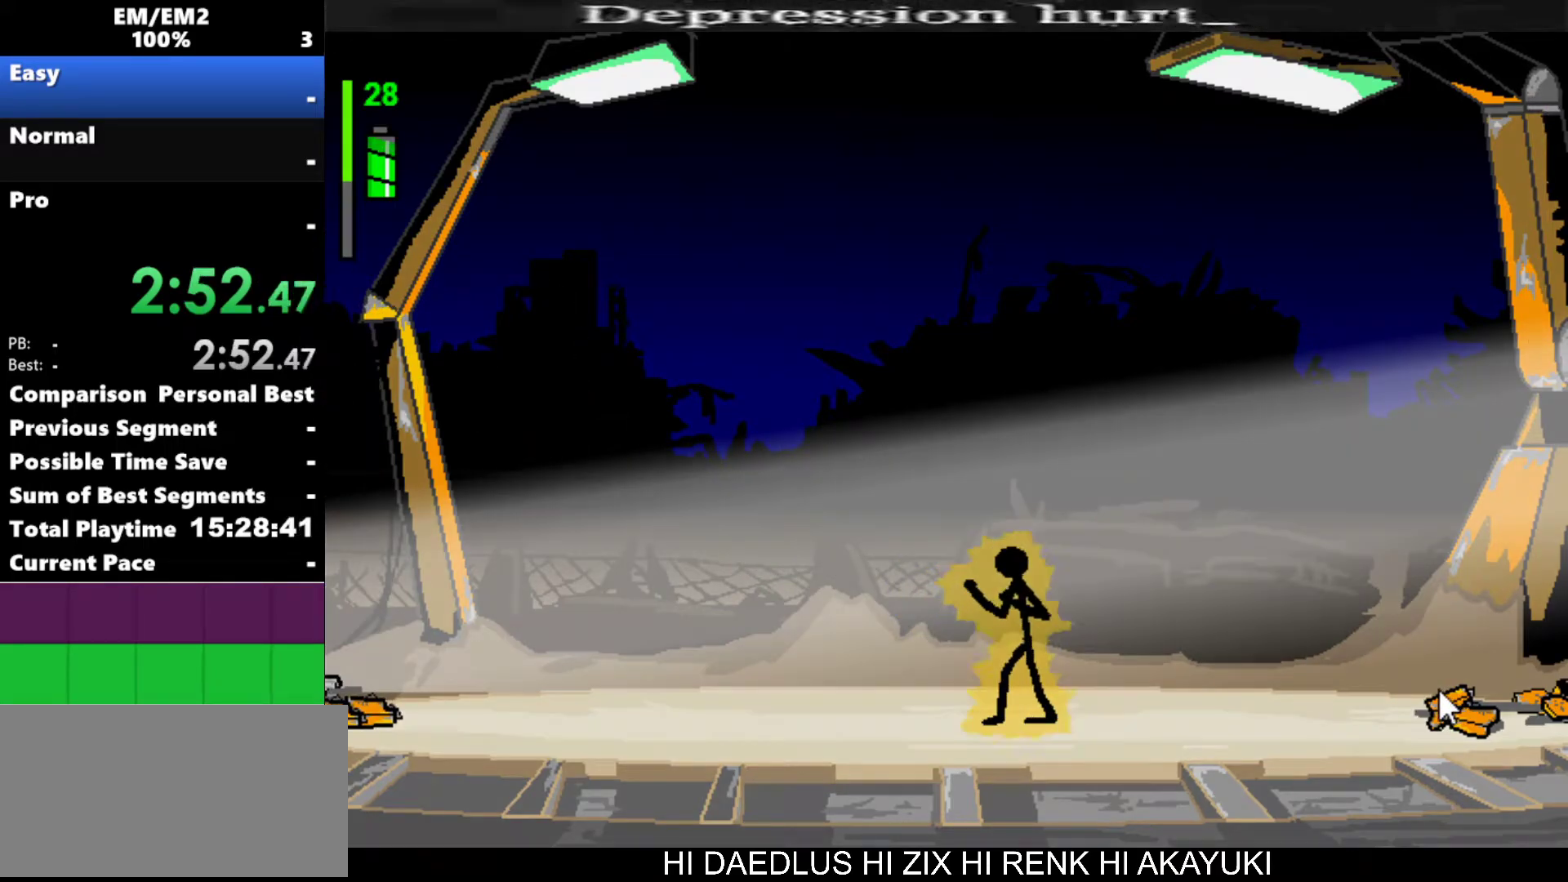
{"keys": [], "events": []}
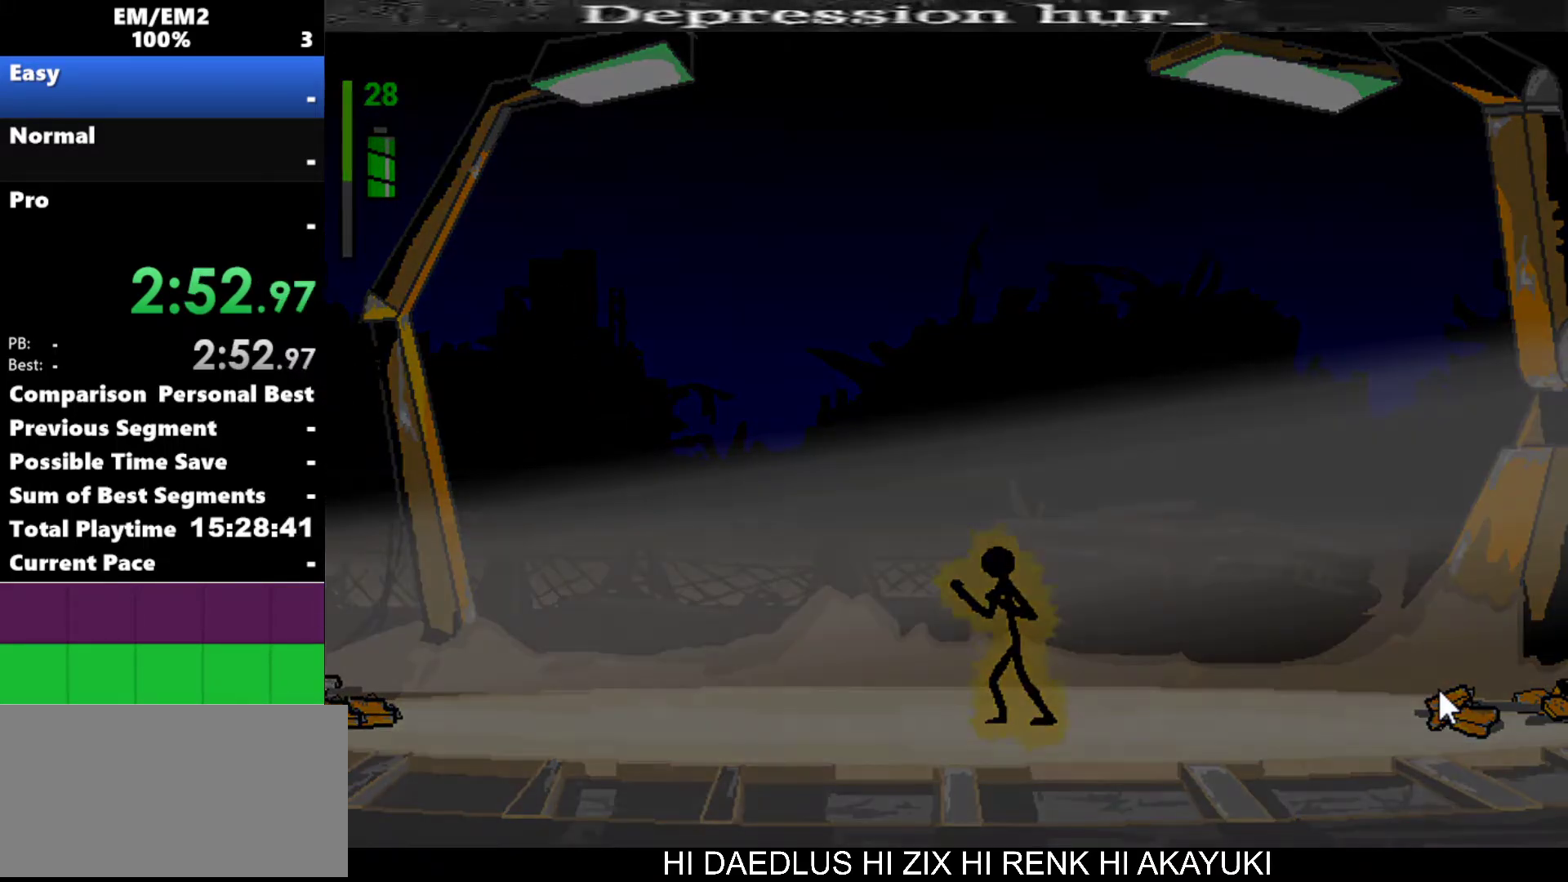
{"keys": [], "events": []}
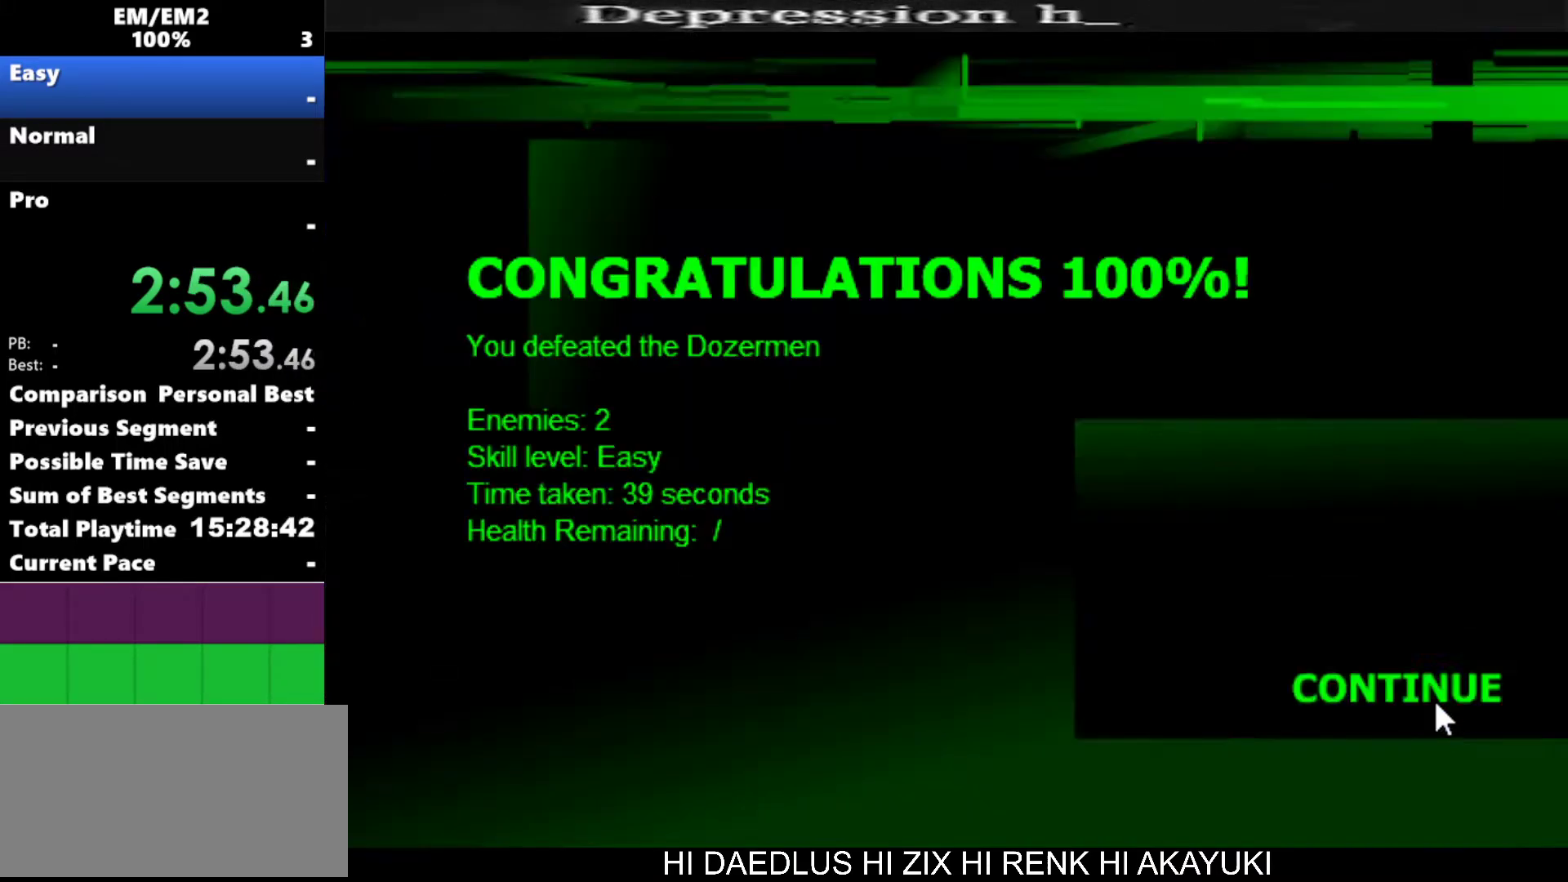
{"keys": [], "events": []}
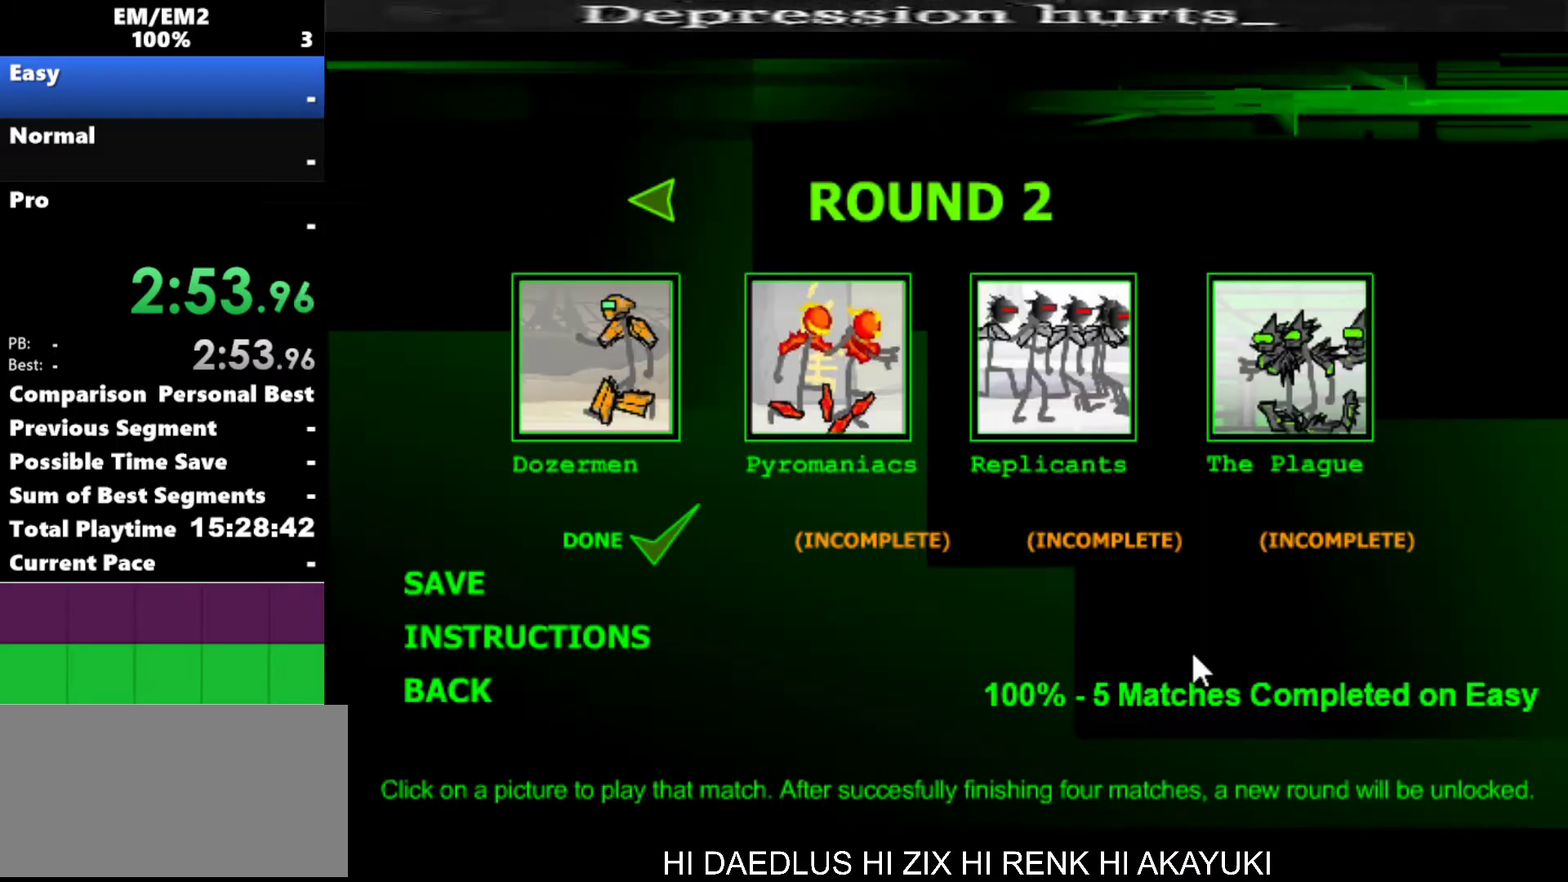
{"keys": ["space"], "events": [[500, "space", "down"]]}
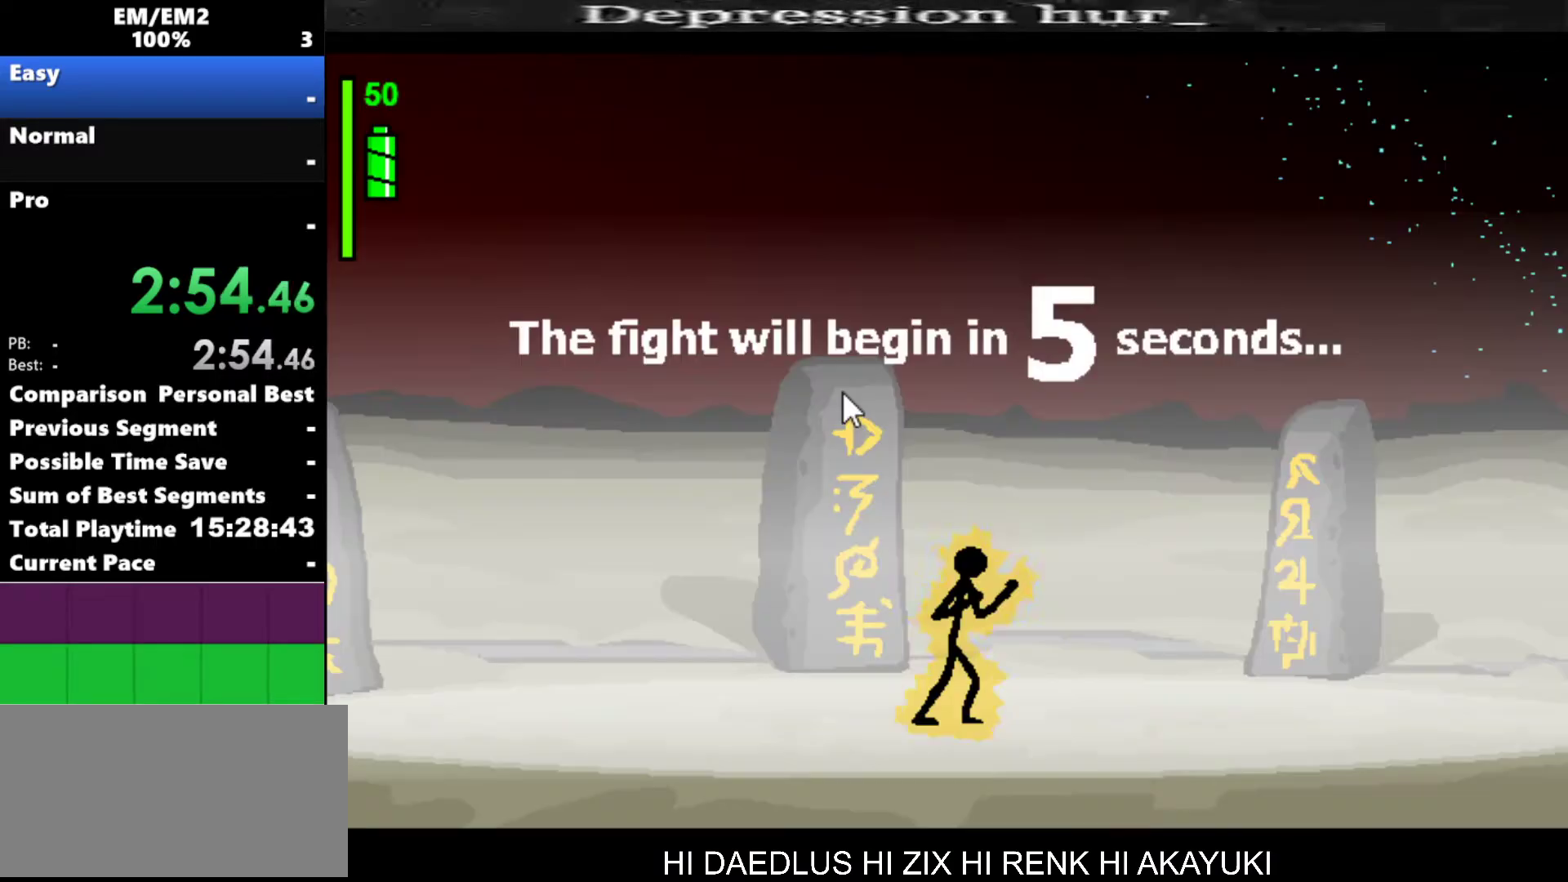
{"keys": [], "events": [[133, "space", "up"], [183, "space", "down"], [283, "space", "up"]]}
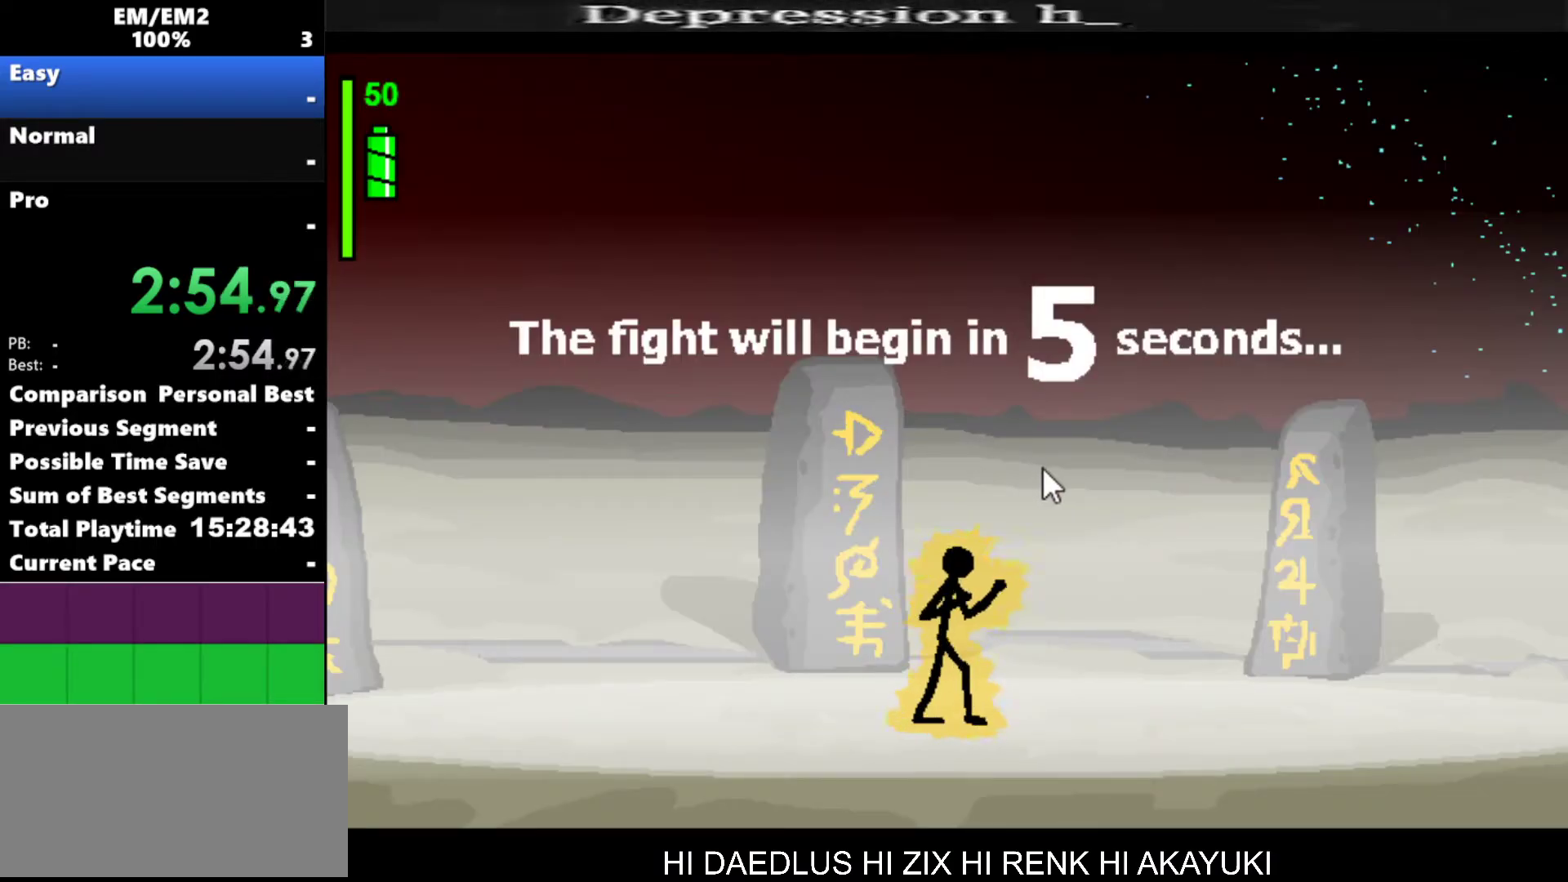
{"keys": [], "events": []}
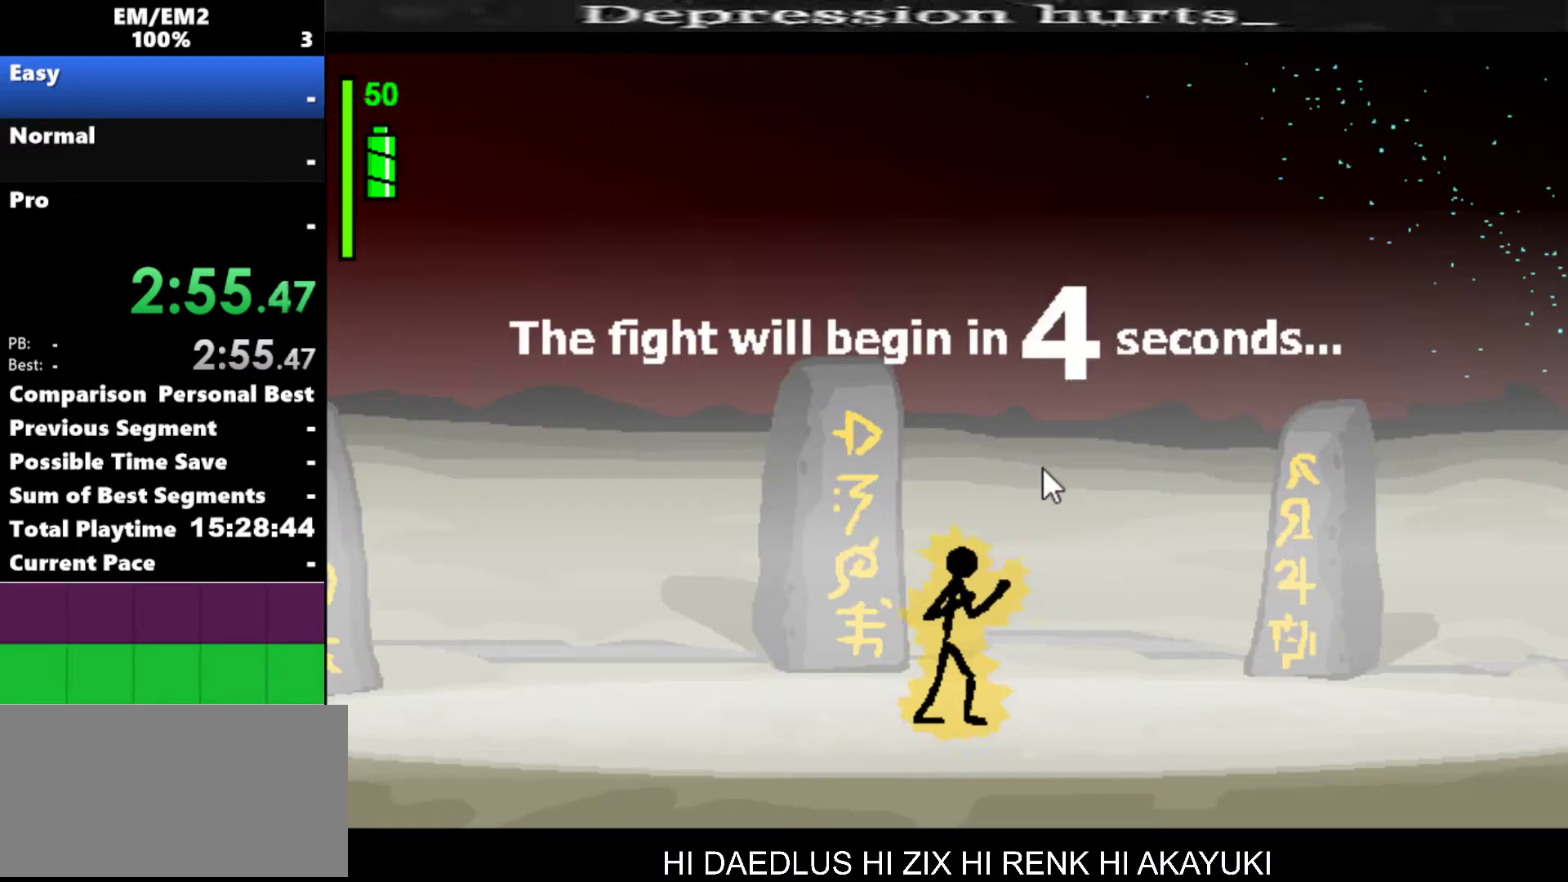
{"keys": [], "events": []}
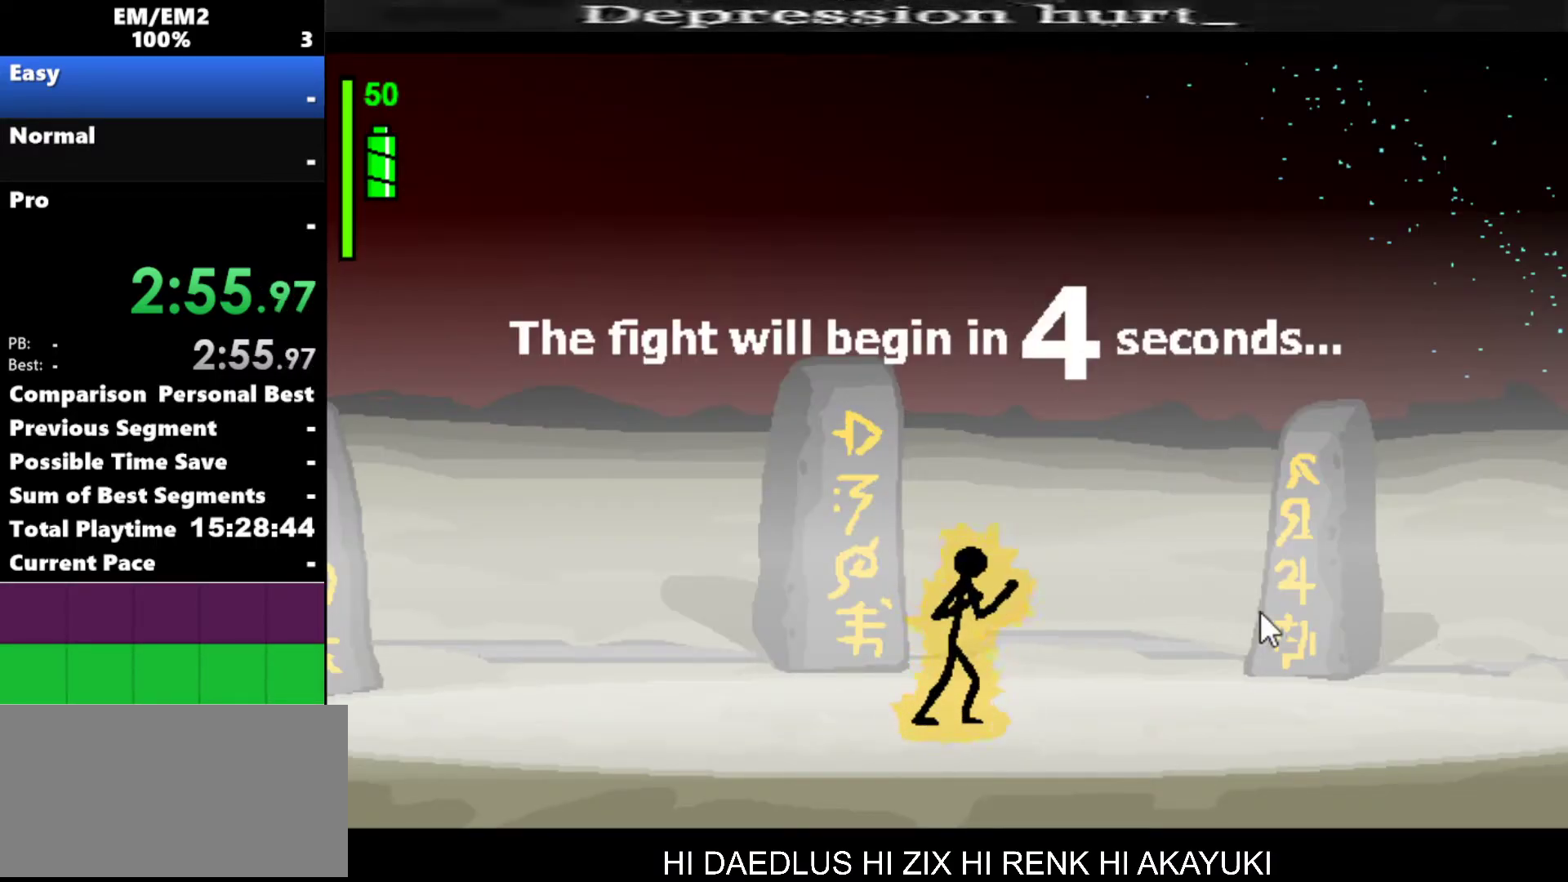
{"keys": [], "events": []}
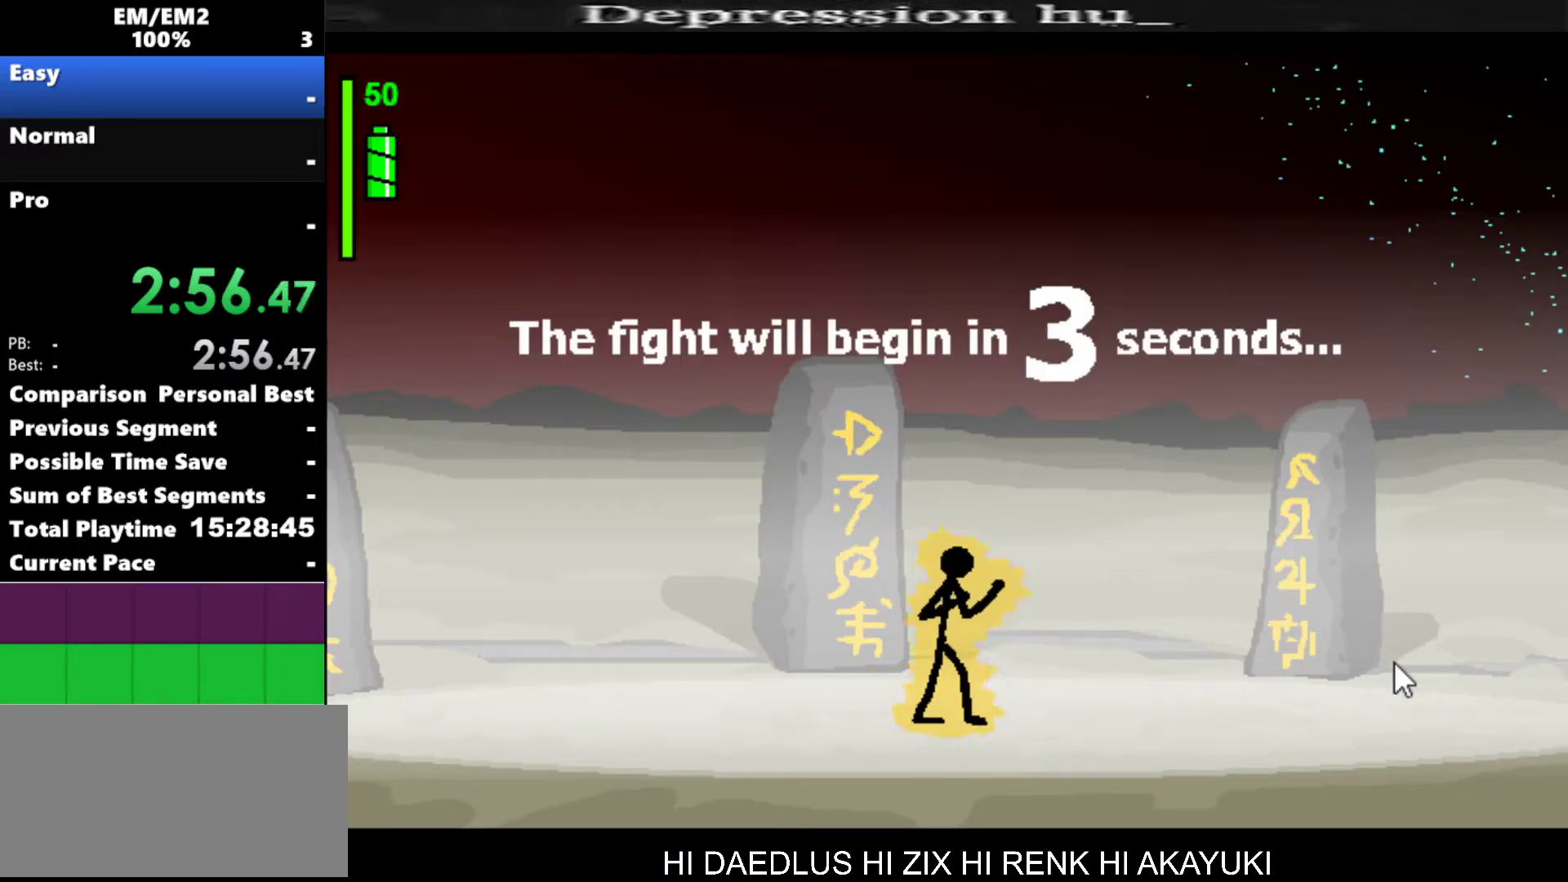
{"keys": [], "events": []}
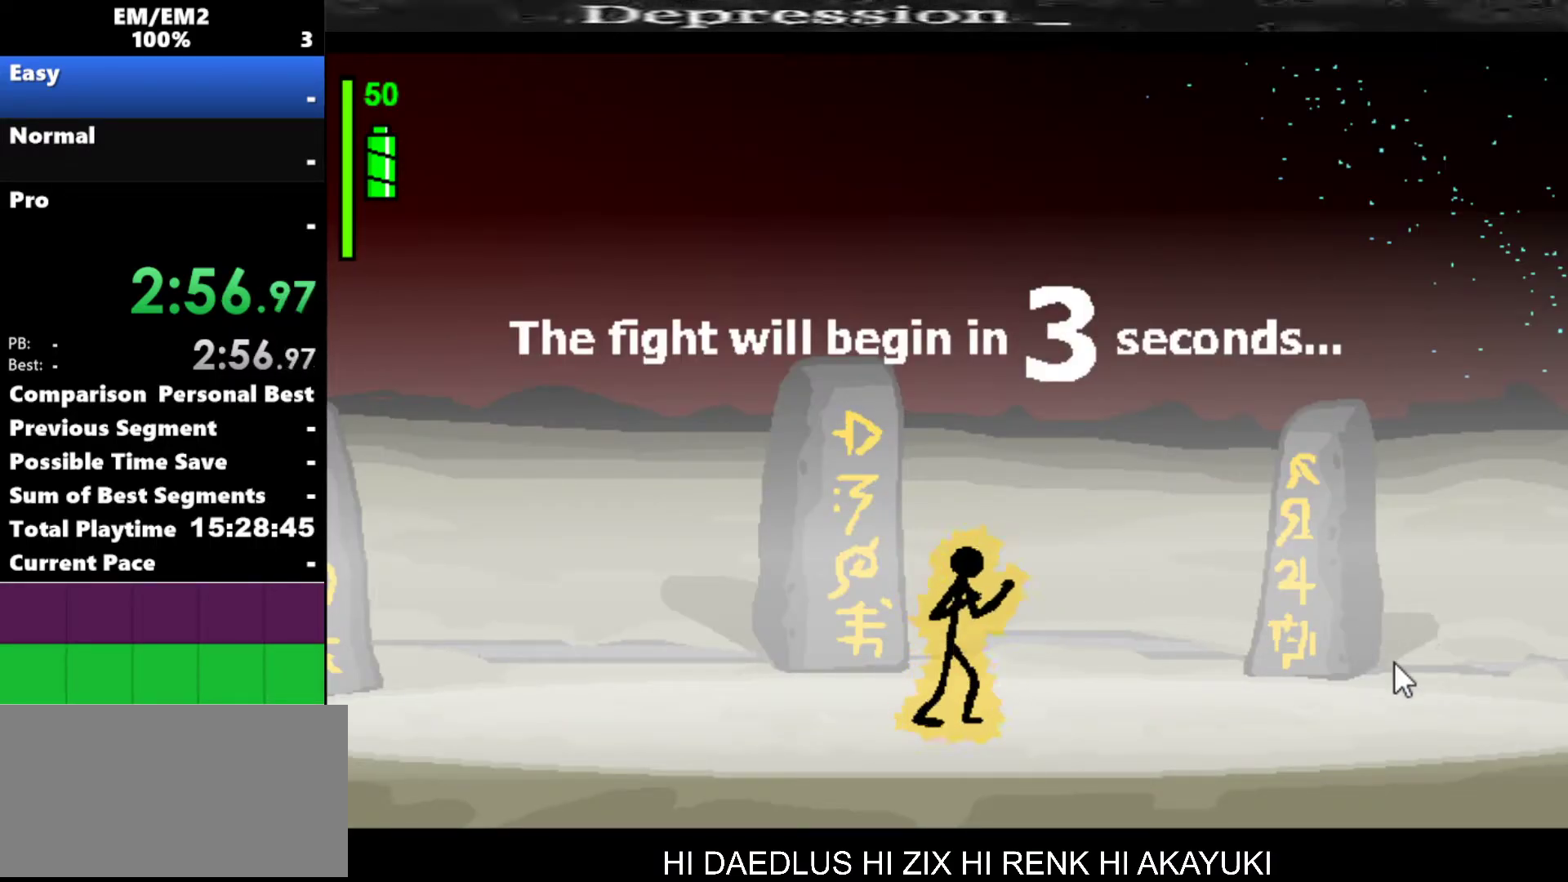
{"keys": ["right"], "events": [[217, "right", "down"]]}
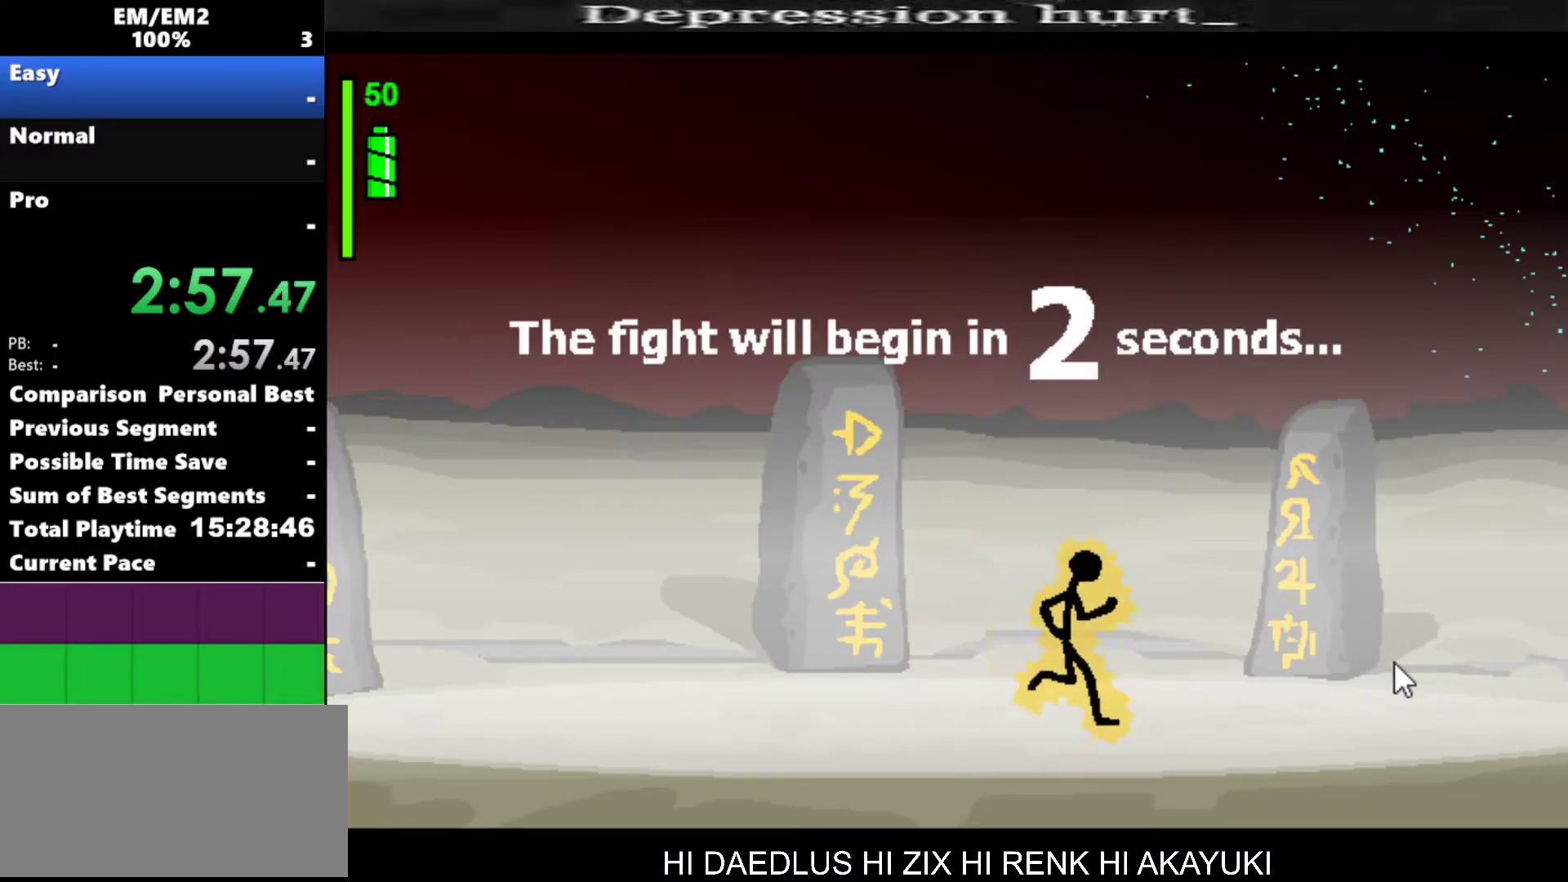
{"keys": ["right"], "events": []}
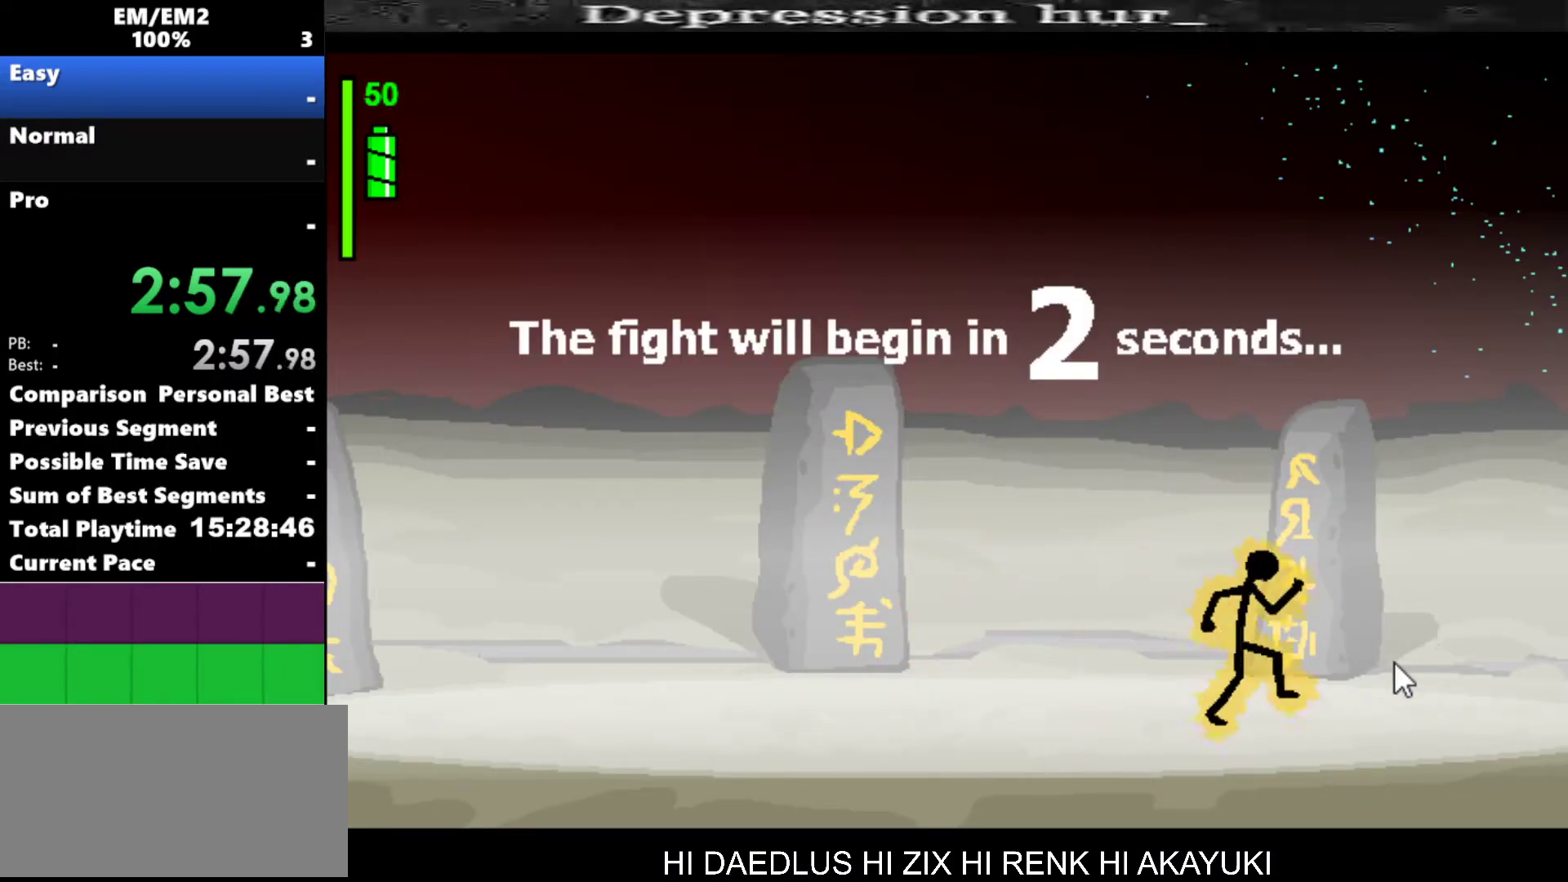
{"keys": ["right"], "events": []}
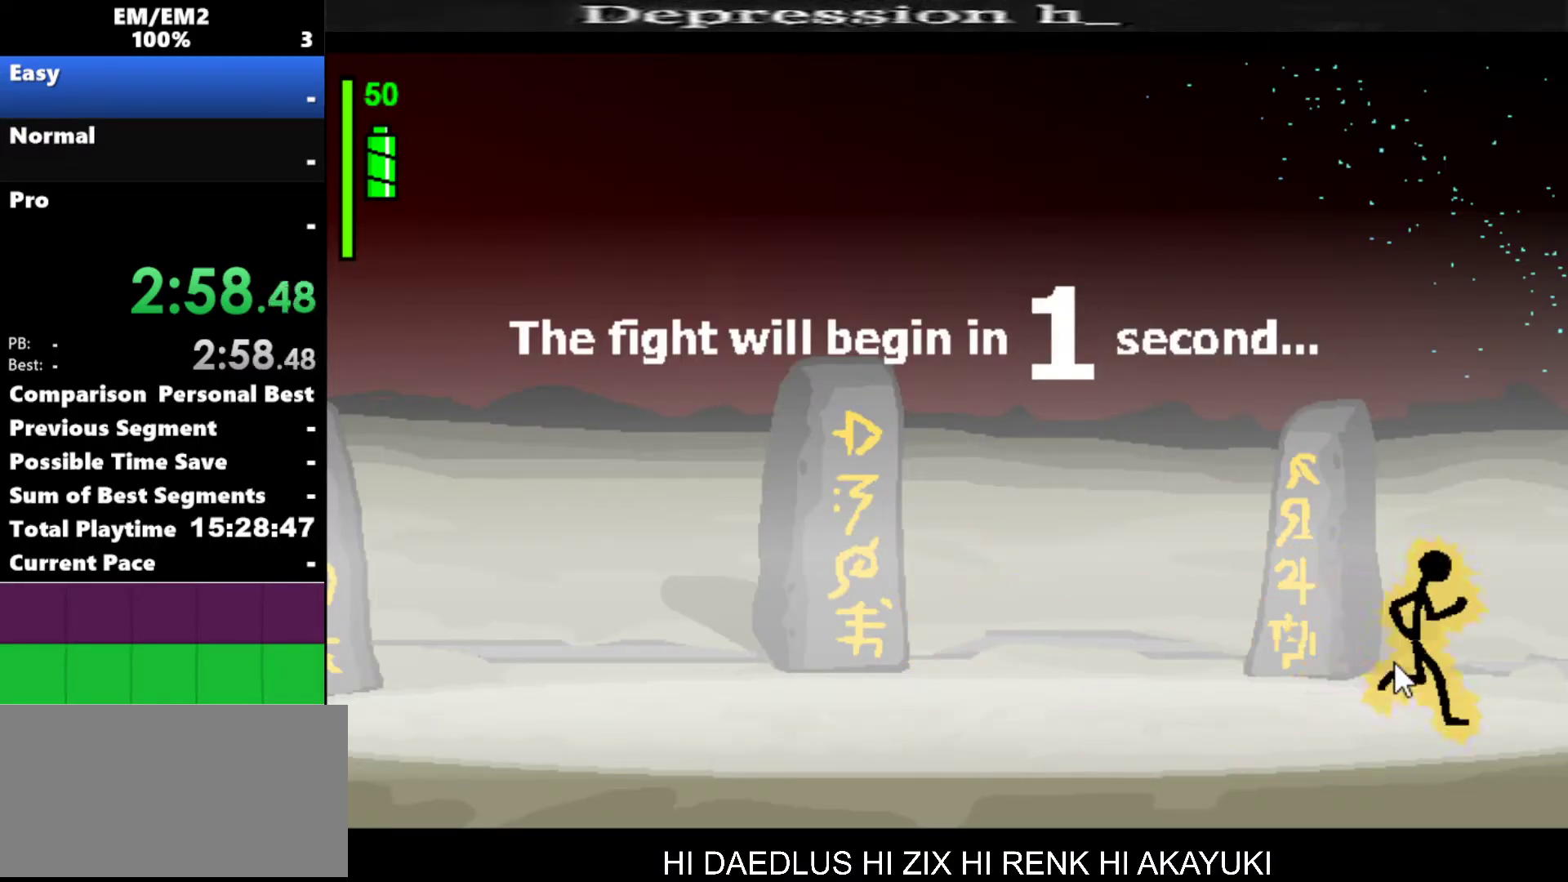
{"keys": [], "events": [[217, "right", "up"]]}
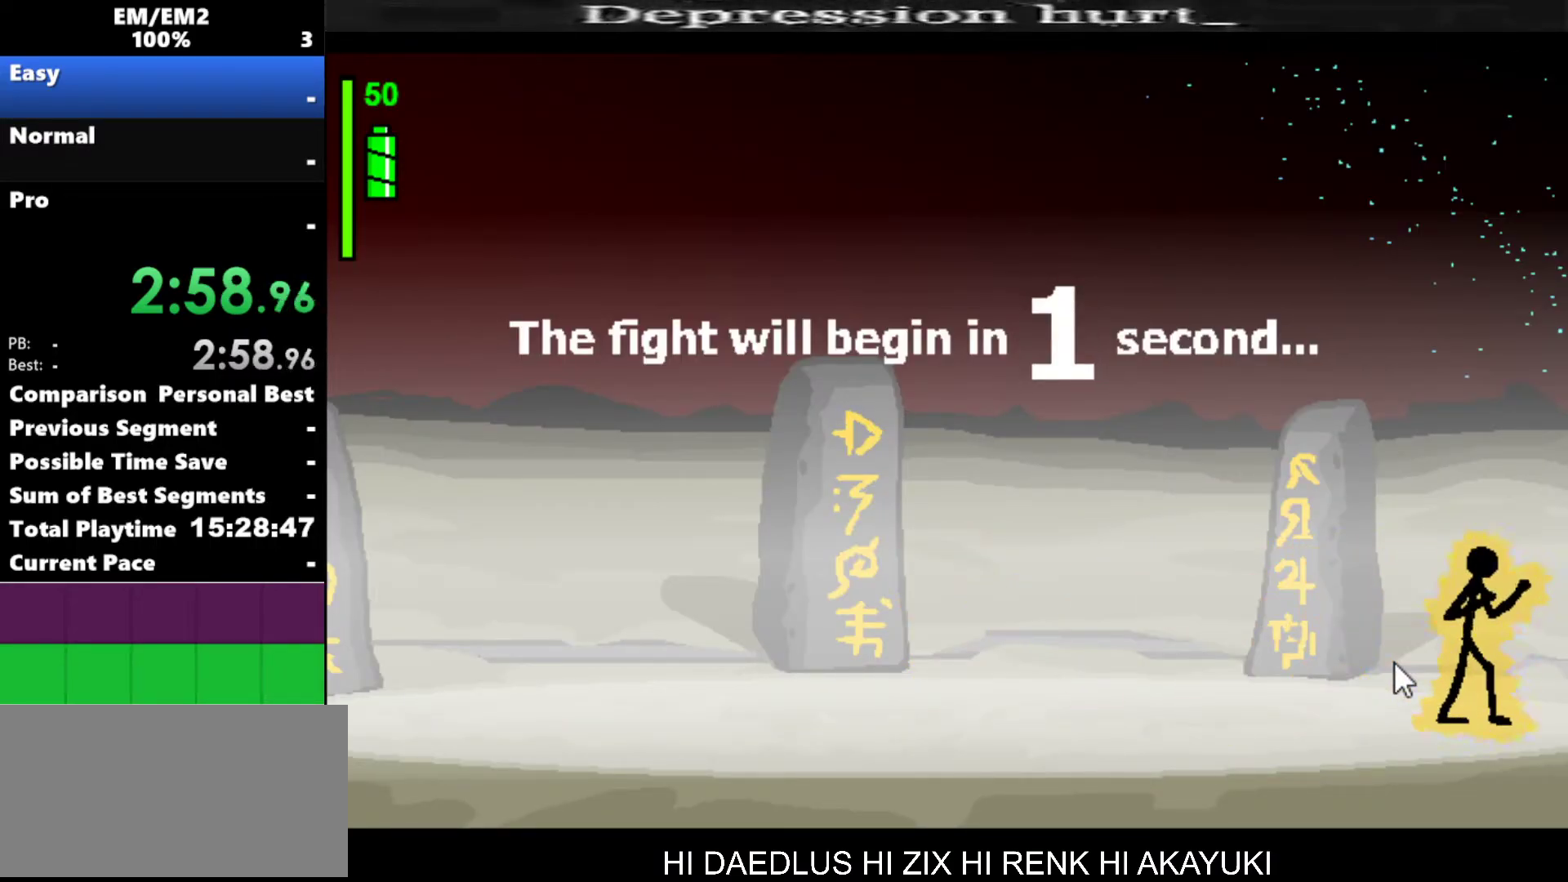
{"keys": [], "events": []}
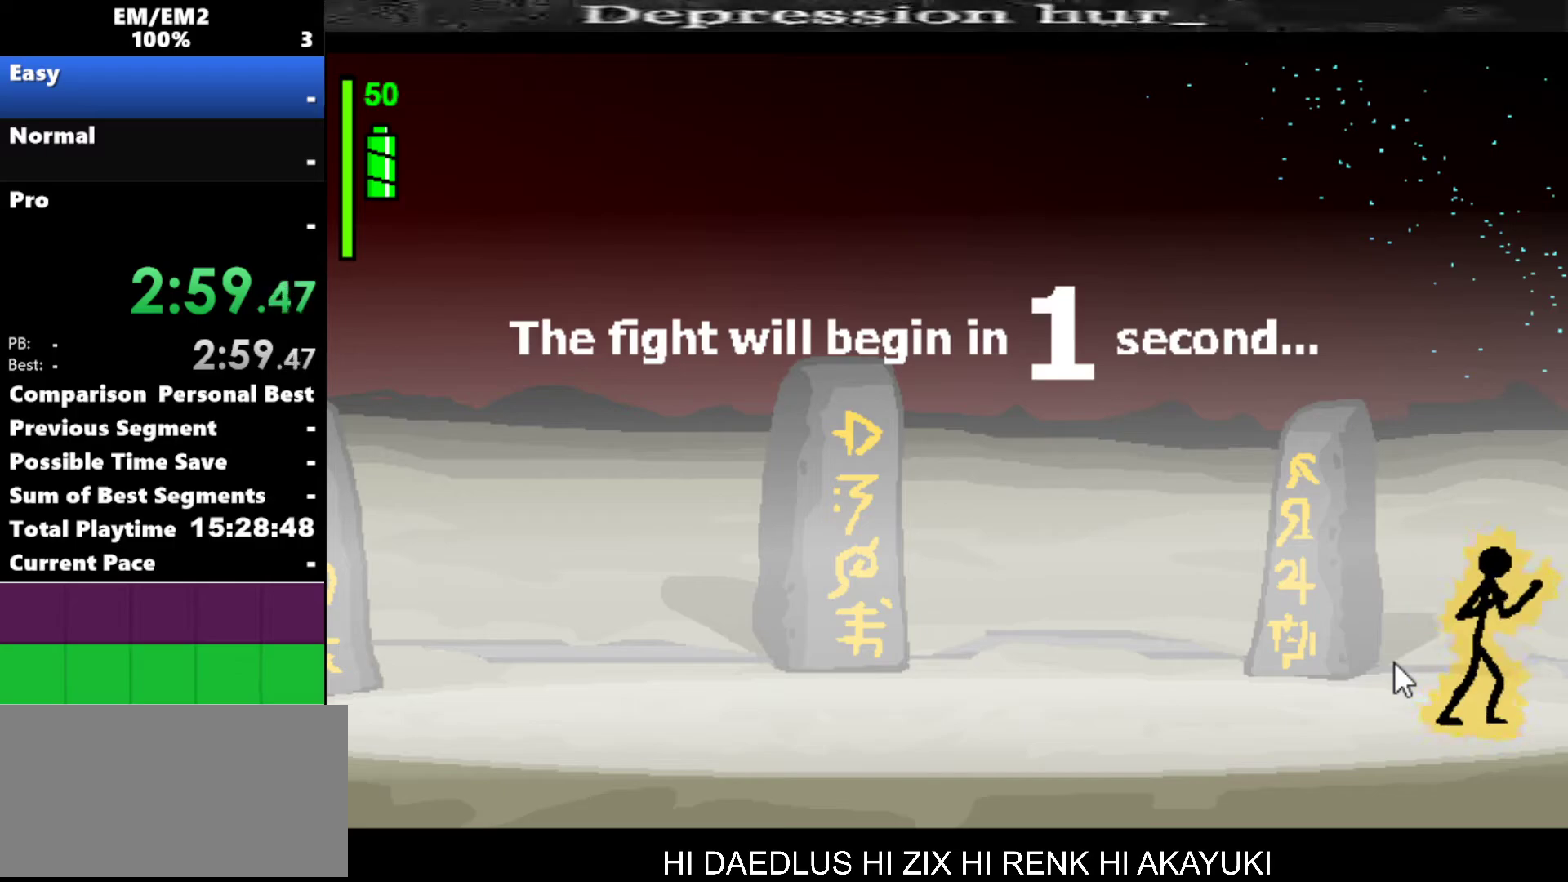
{"keys": ["a"], "events": [[433, "a", "down"]]}
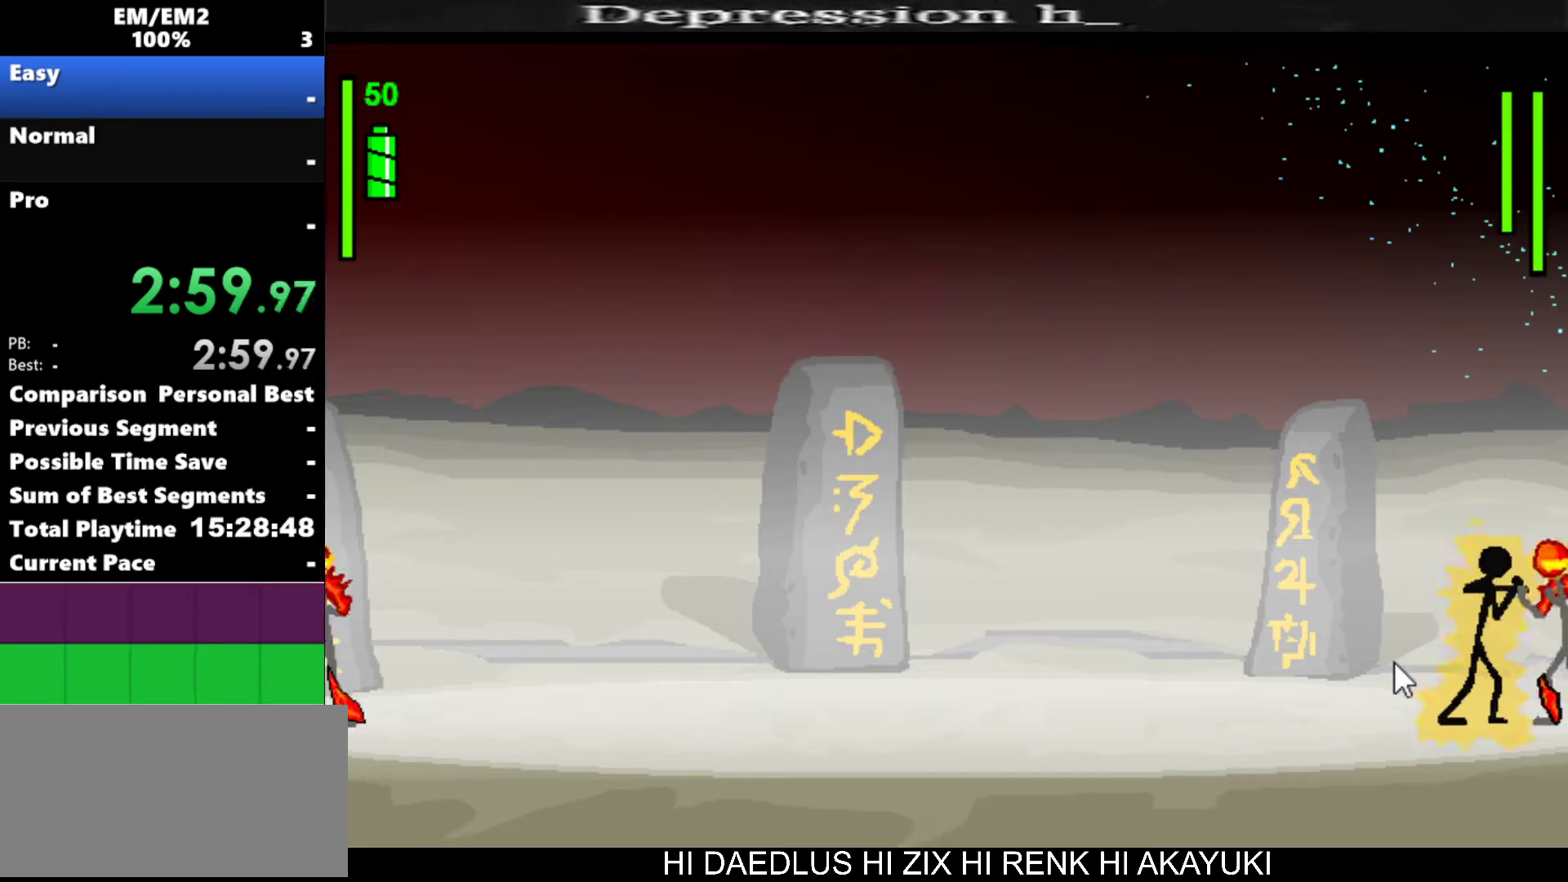
{"keys": ["a"], "events": []}
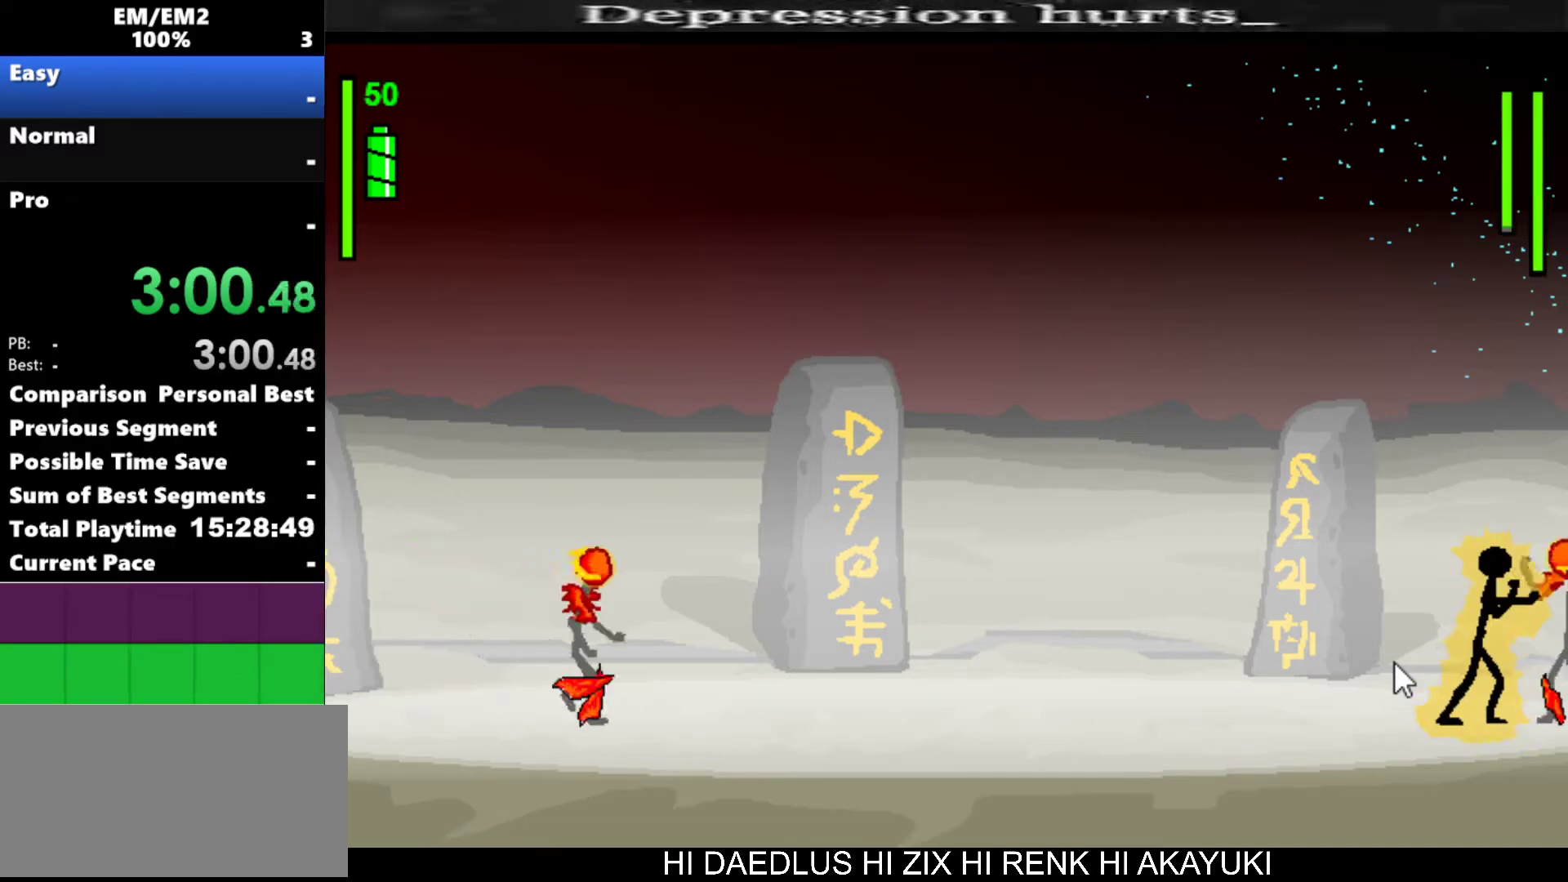
{"keys": ["s"], "events": [[83, "a", "up"], [83, "s", "down"]]}
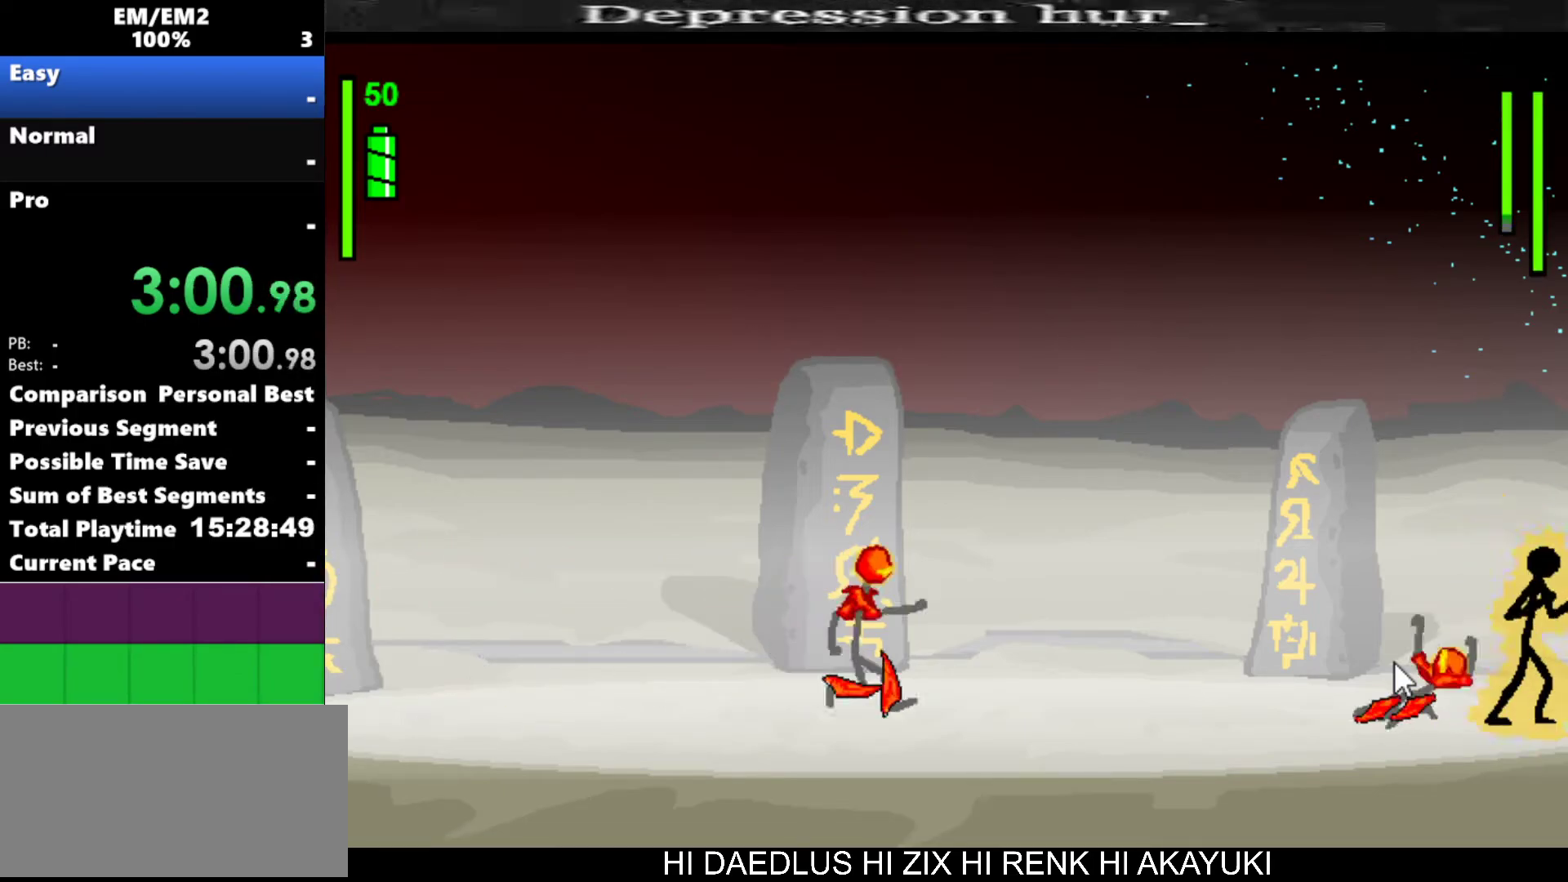
{"keys": [], "events": [[350, "s", "up"]]}
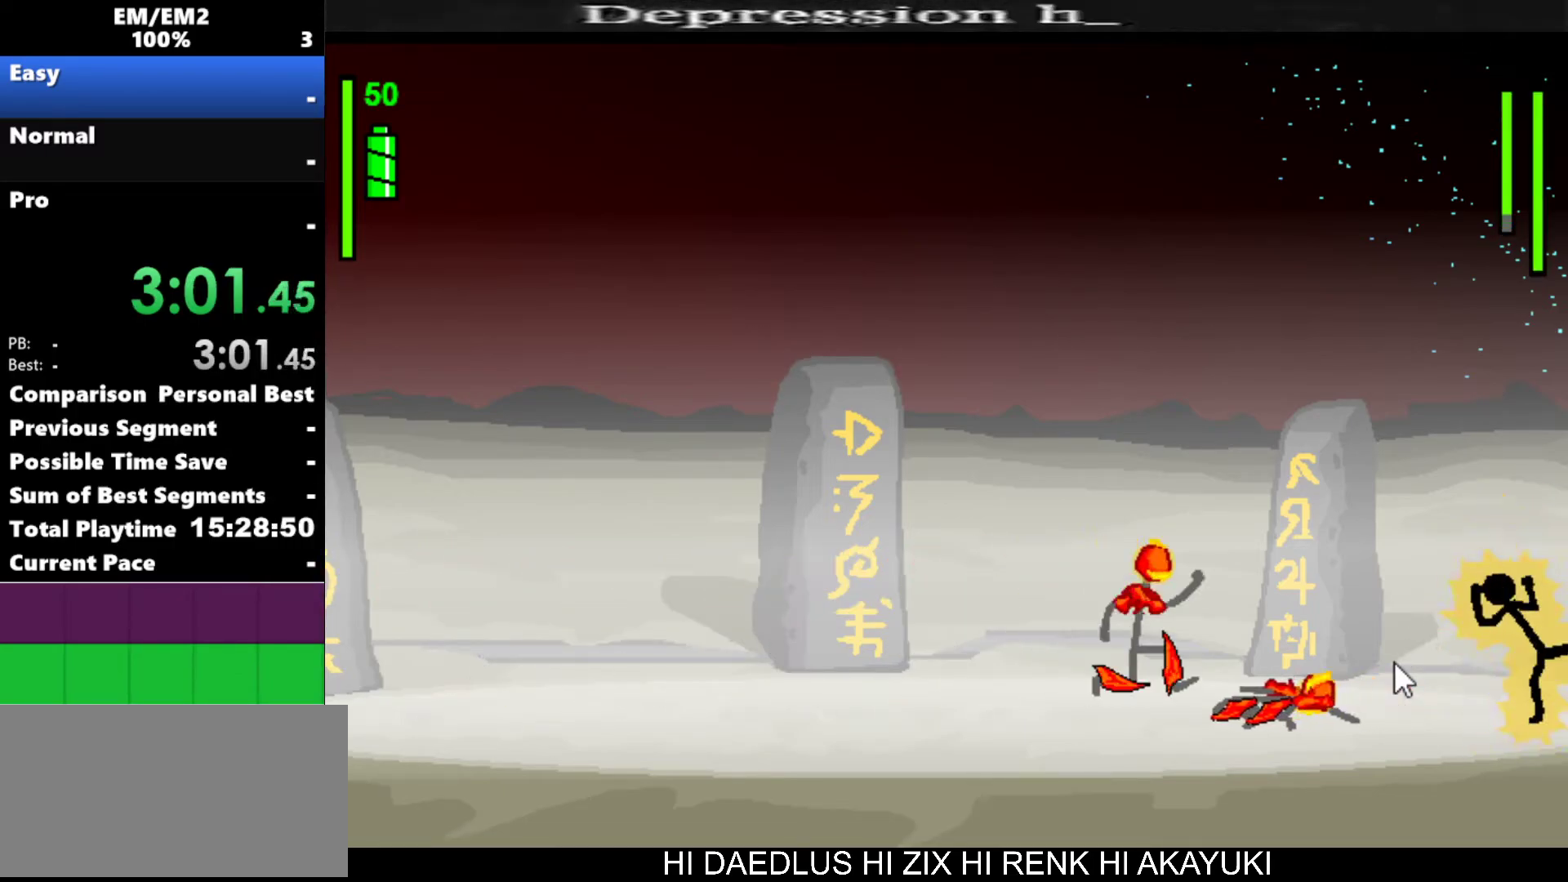
{"keys": ["a"], "events": [[267, "left", "down"], [400, "a", "down"], [450, "left", "up"]]}
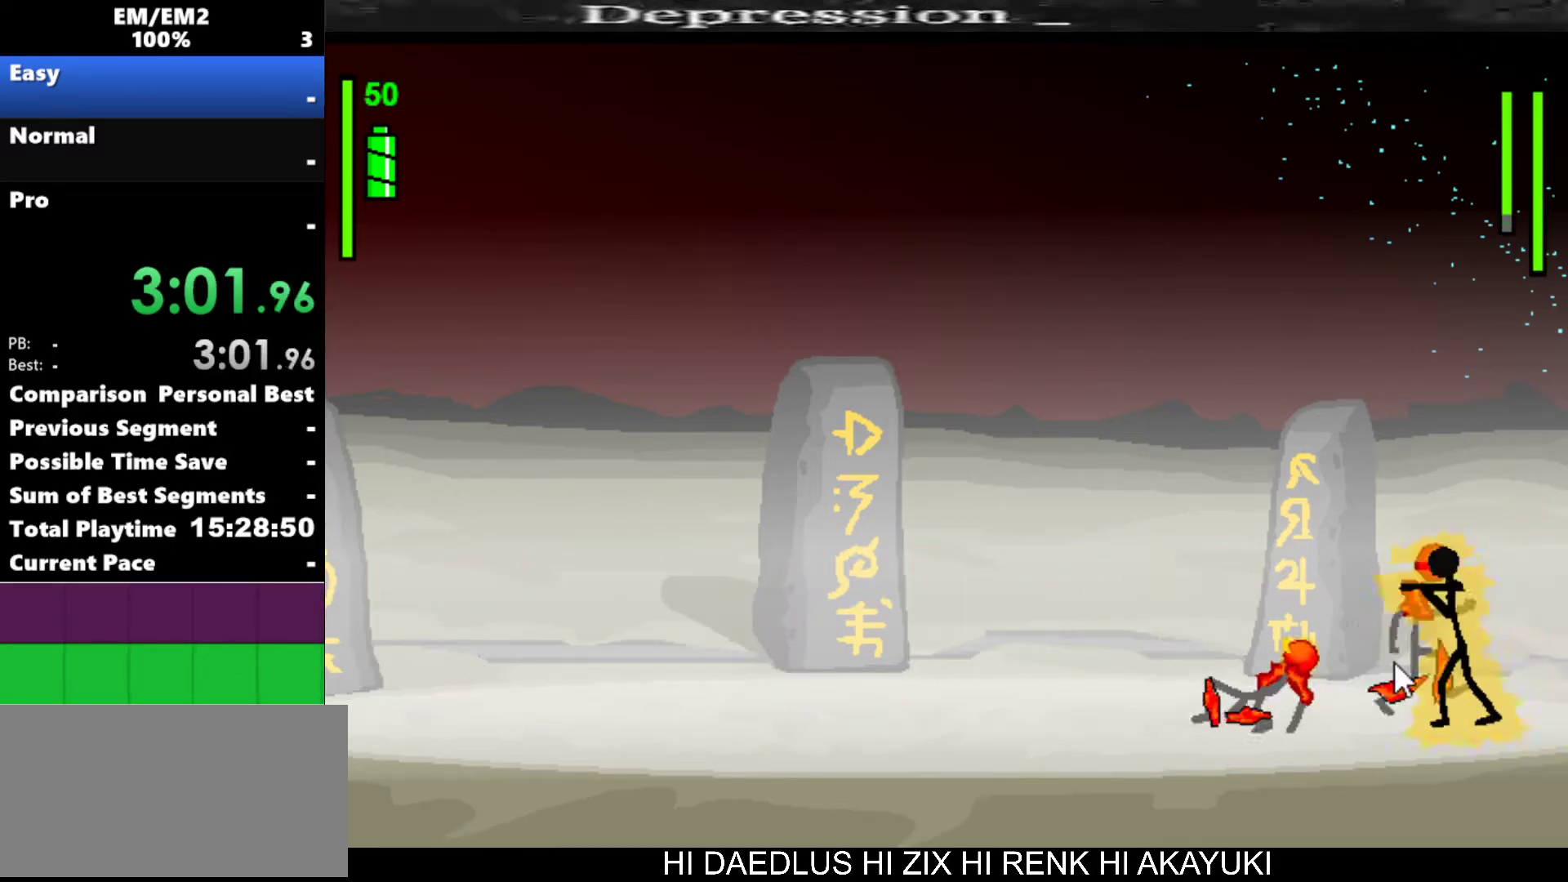
{"keys": ["a"], "events": []}
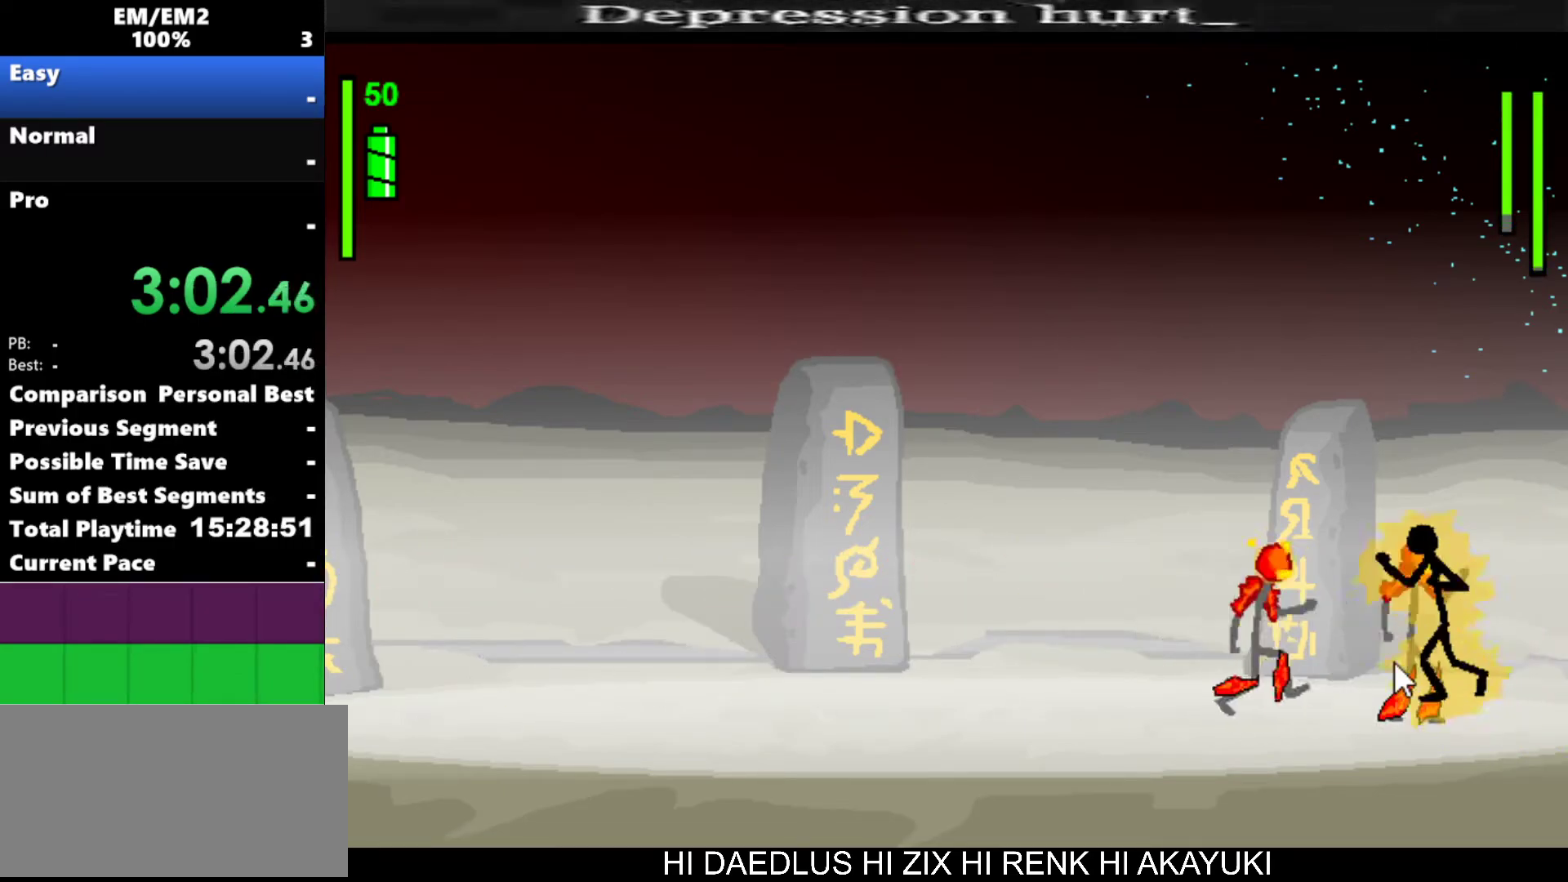
{"keys": ["s"], "events": [[250, "a", "up"], [300, "a", "down"], [433, "a", "up"], [433, "s", "down"]]}
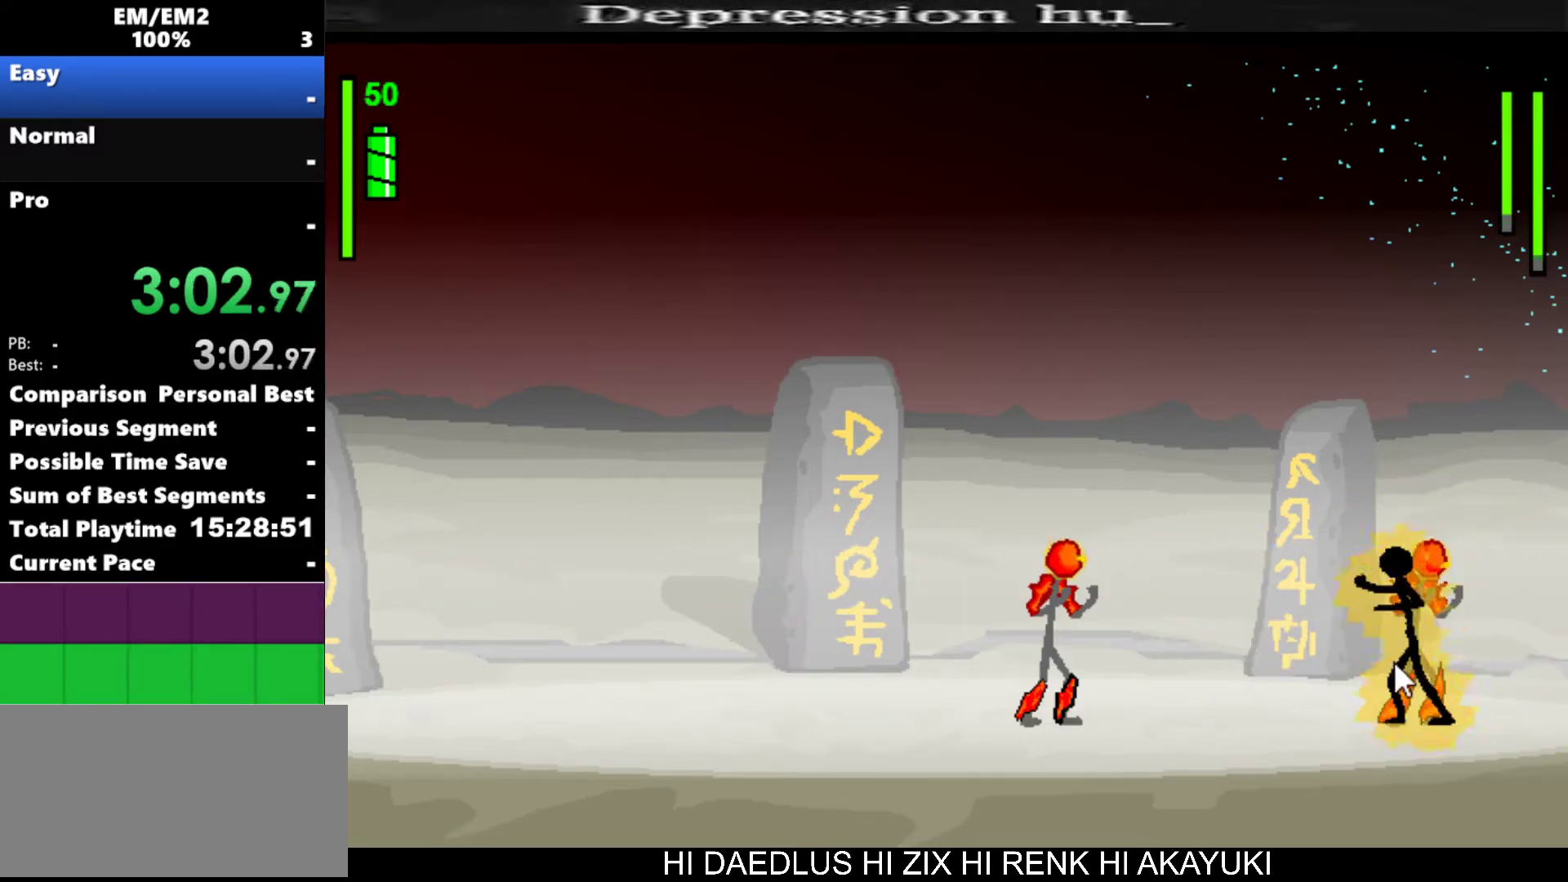
{"keys": [], "events": [[450, "s", "up"]]}
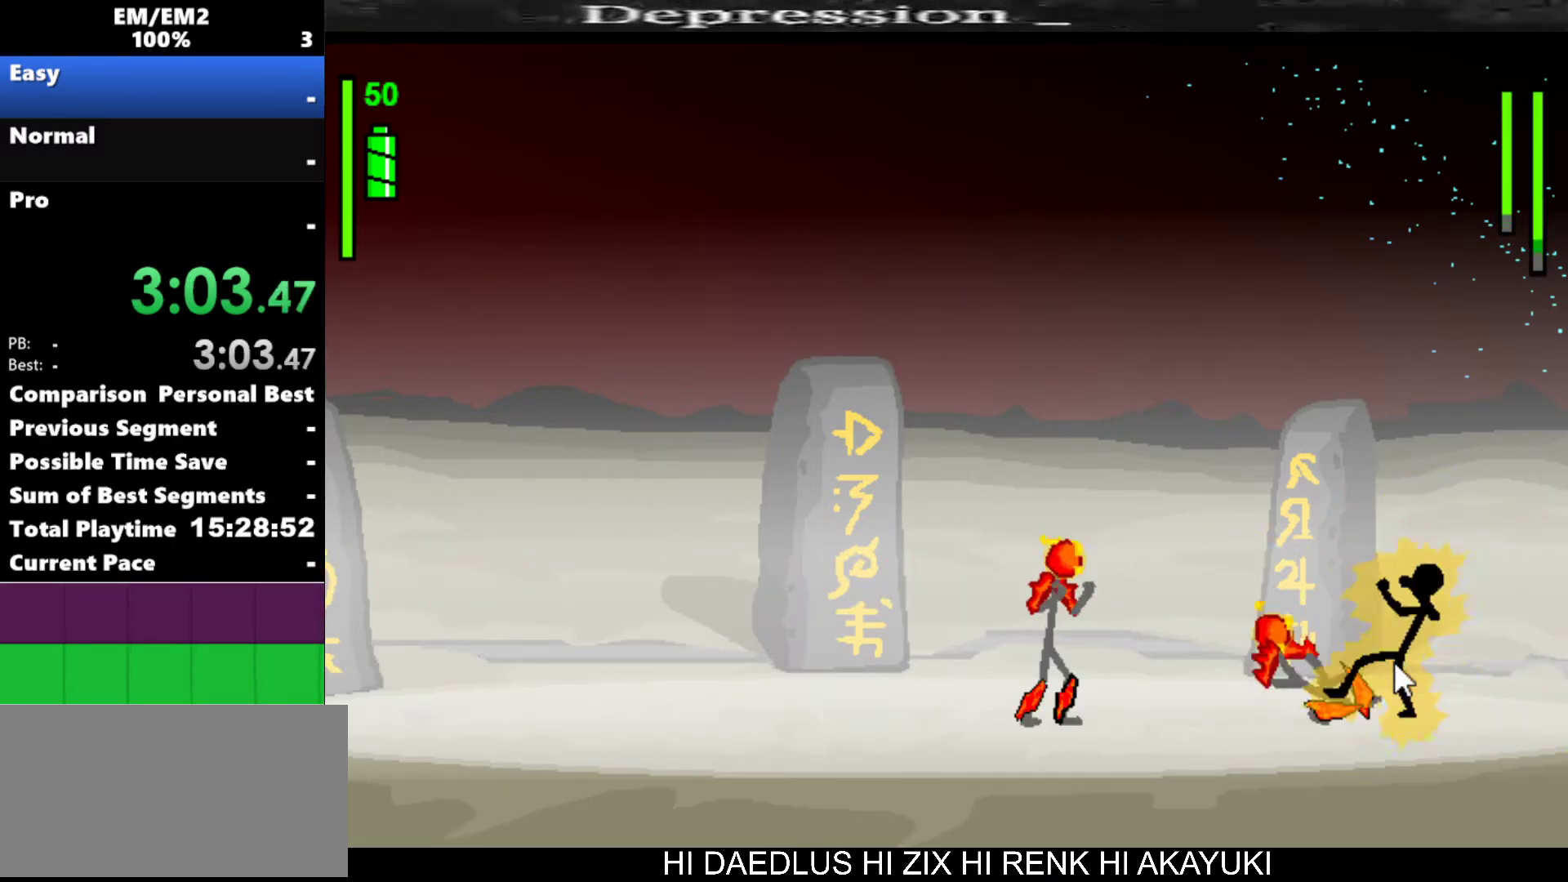
{"keys": ["left"], "events": [[283, "left", "down"]]}
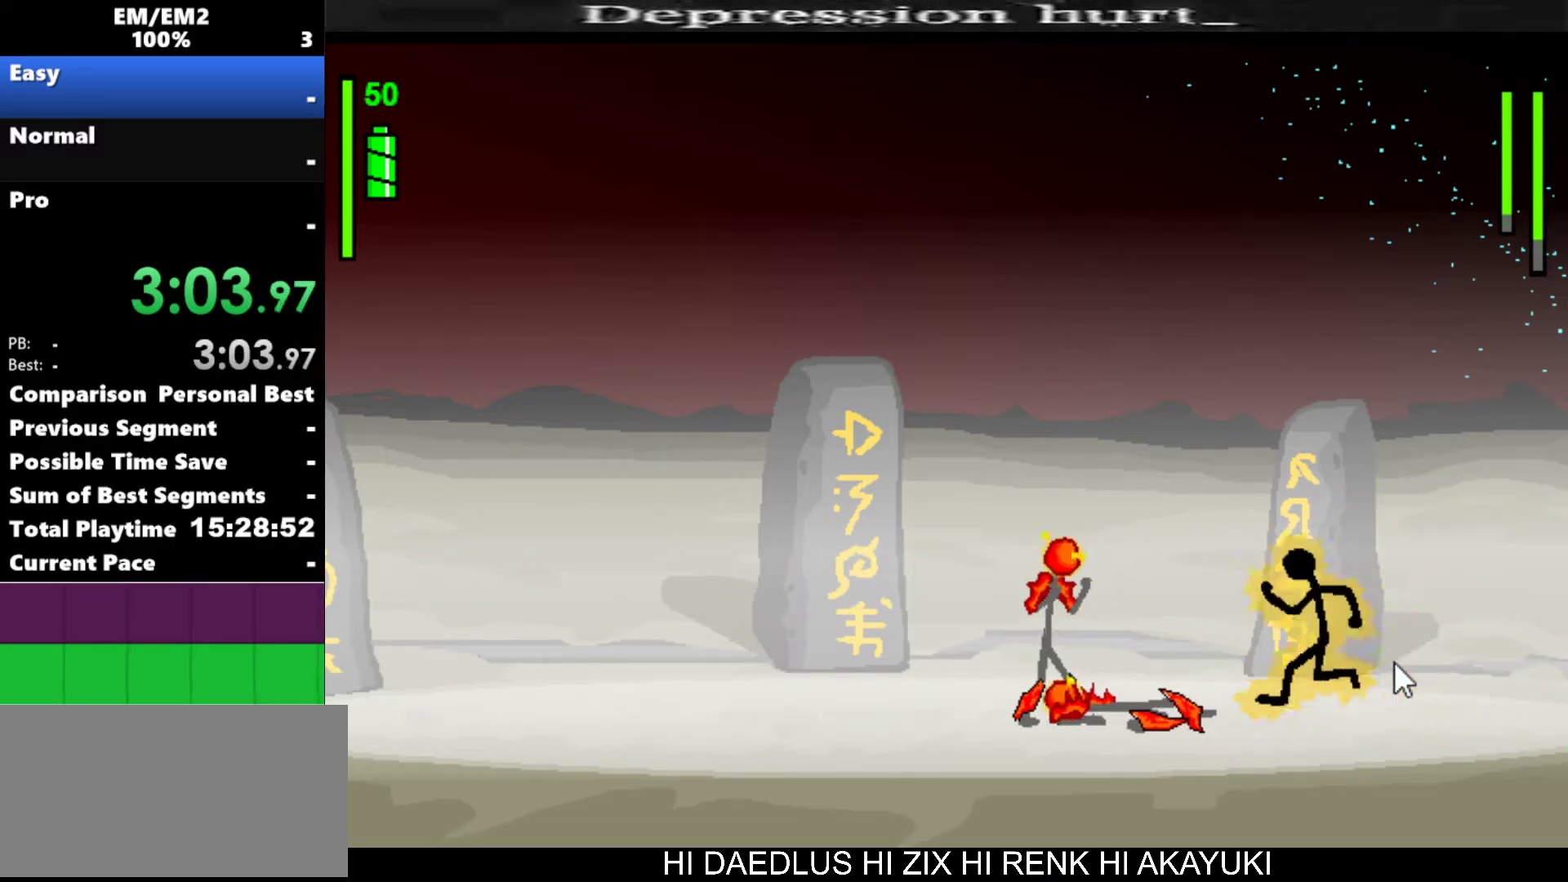
{"keys": [], "events": [[433, "left", "up"]]}
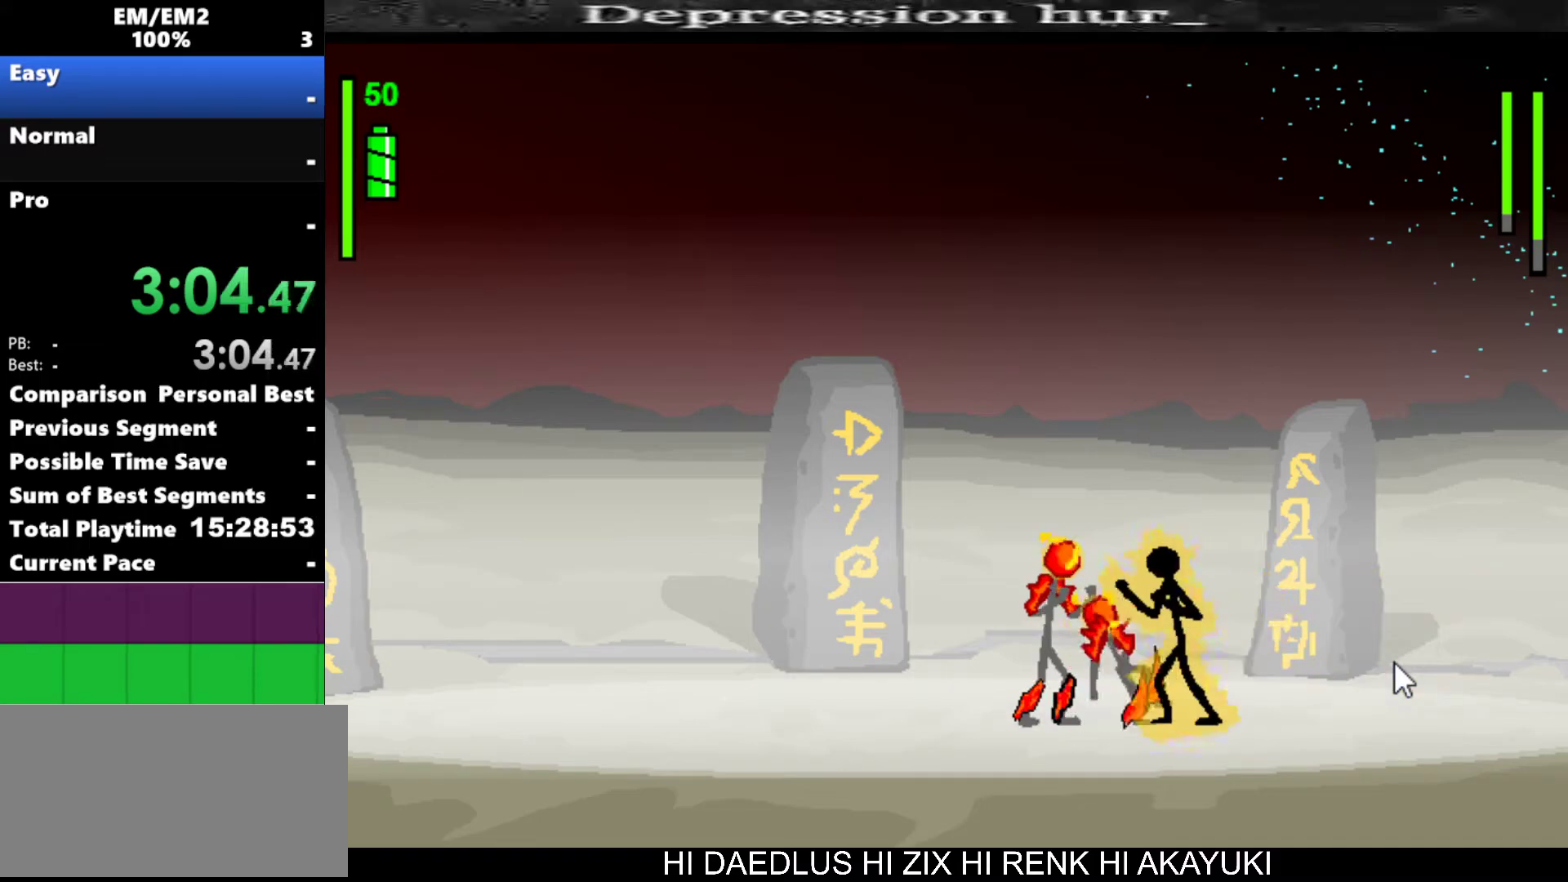
{"keys": ["a"], "events": [[83, "a", "down"]]}